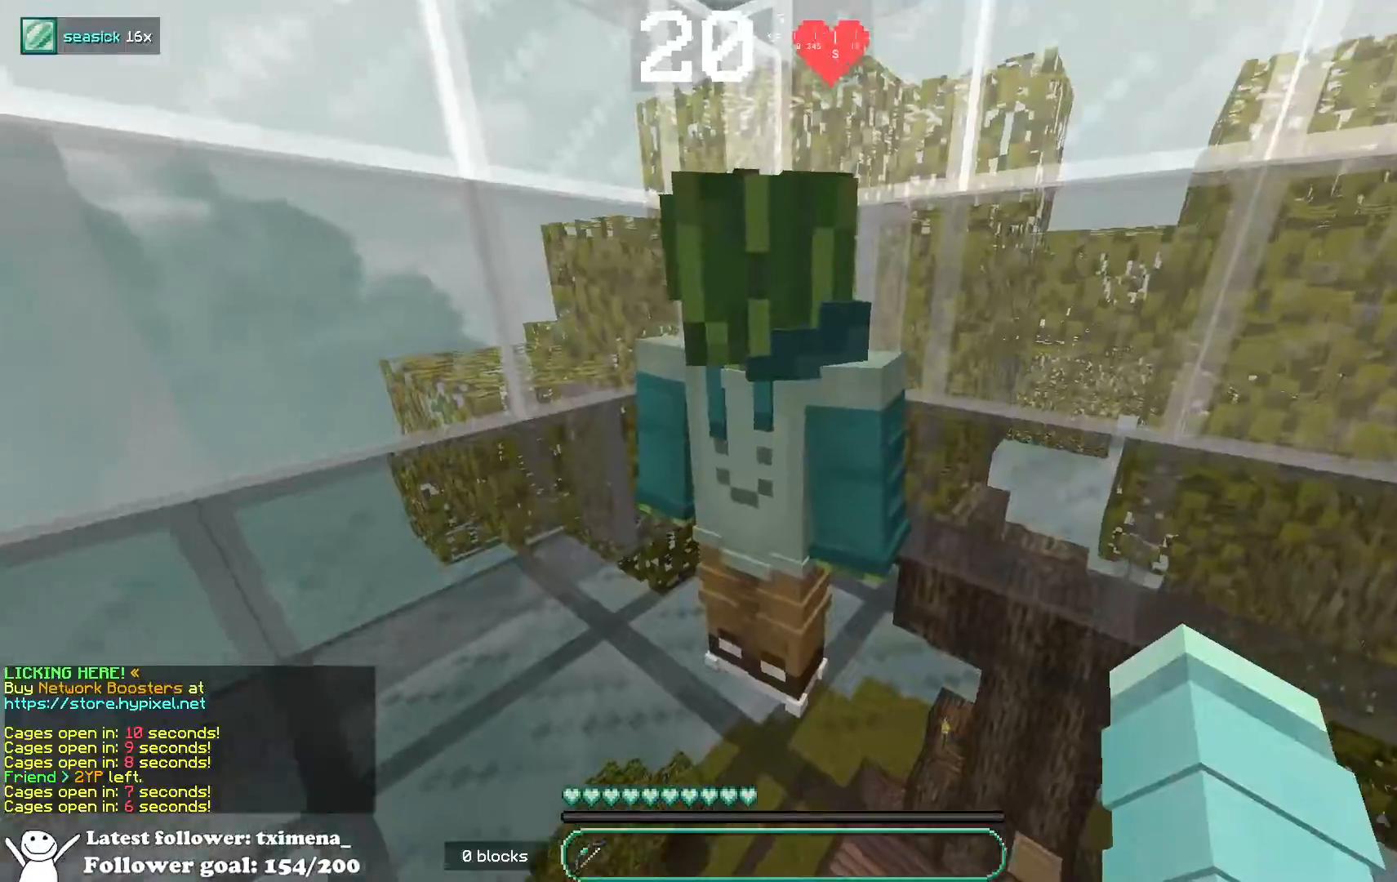
Gameplay with keyboard and mouse; each line is a JSON object with the keys and mouse buttons held at the frame after it. "events" lists presses ("down") and releases ("up") of "a", "d", "s", "space", "w", "mouse_left" and "mouse_right" between this image and that frame as [ms after this image, input, new state], when the widget could be followed in between. "mouse_left", "mouse_right" = the "left", "right" buttons of the "mouse" list. No other keys are recorded. Fast repeated clicks can show as one long hold. Mouse movement is not recorded.
{"keys": [], "mouse": [], "events": [[50, "s", "down"], [117, "mouse_left", "down"], [183, "d", "down"], [200, "s", "up"], [267, "mouse_left", "up"], [300, "d", "up"]]}
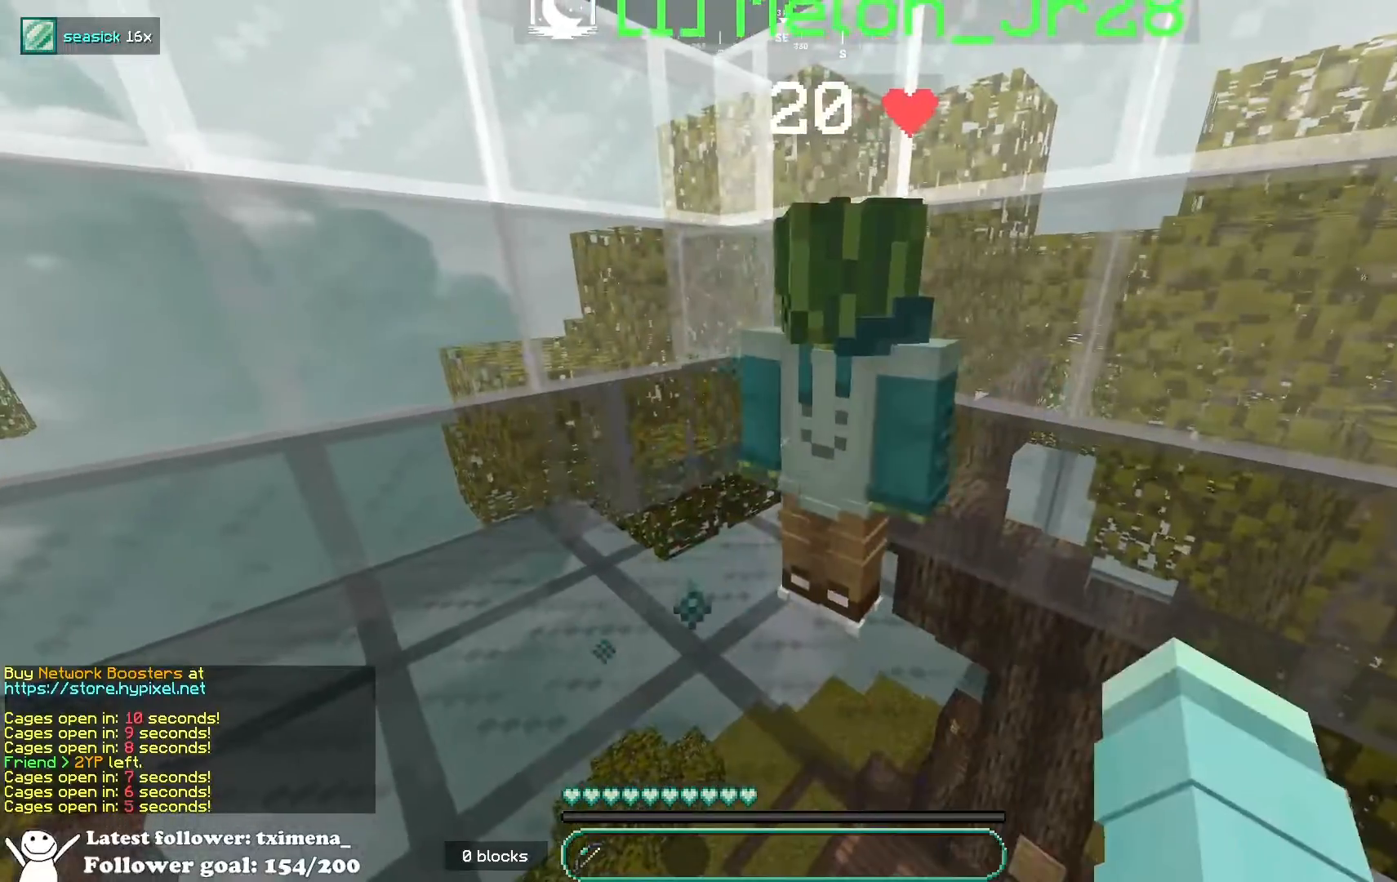
{"keys": ["w"], "mouse": ["left"], "events": [[67, "mouse_left", "down"], [233, "mouse_left", "up"], [333, "mouse_left", "down"], [500, "w", "down"]]}
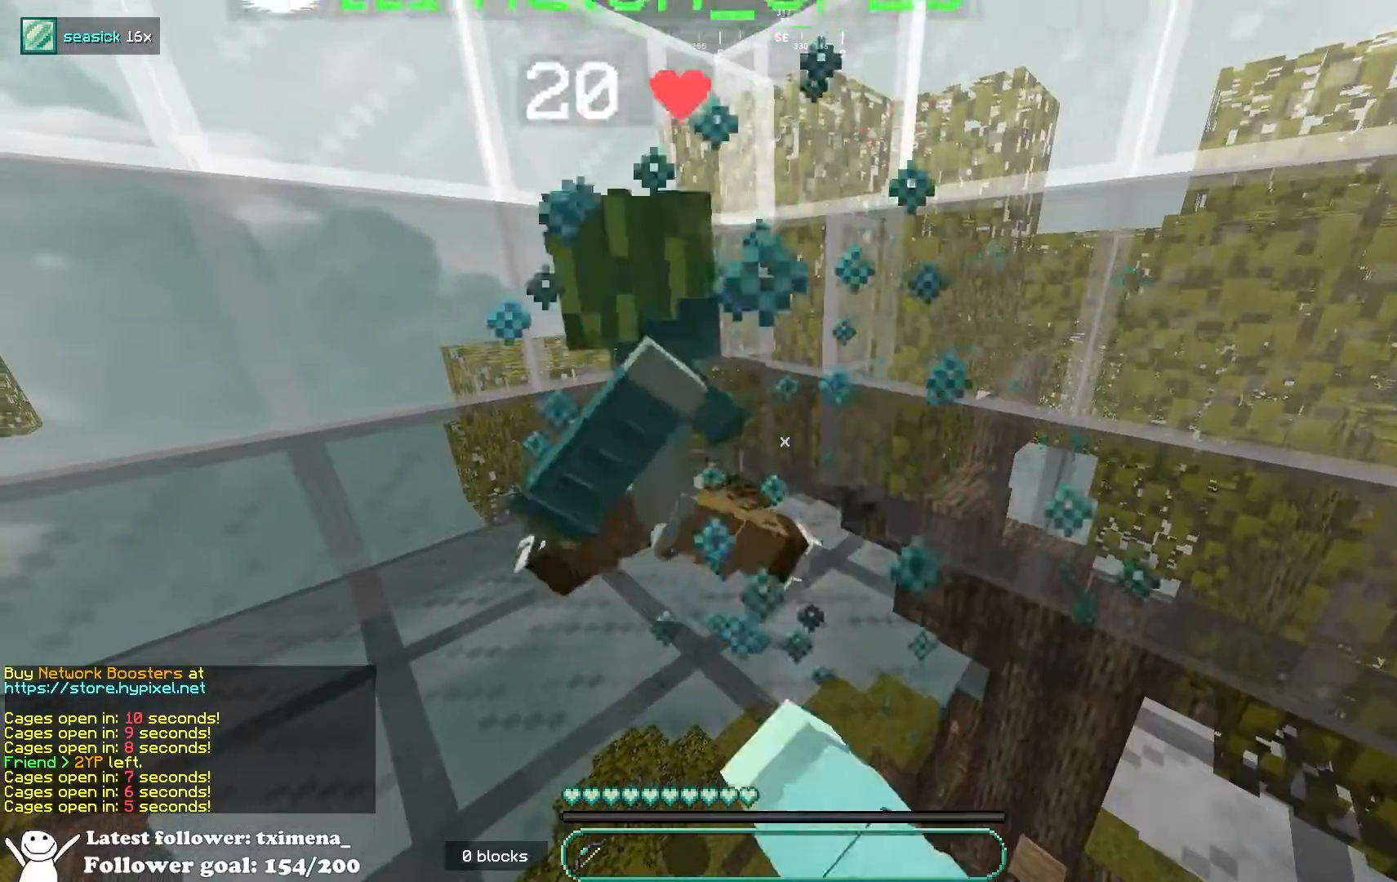
{"keys": ["s"], "mouse": [], "events": [[183, "w", "up"], [300, "mouse_left", "up"], [350, "s", "down"]]}
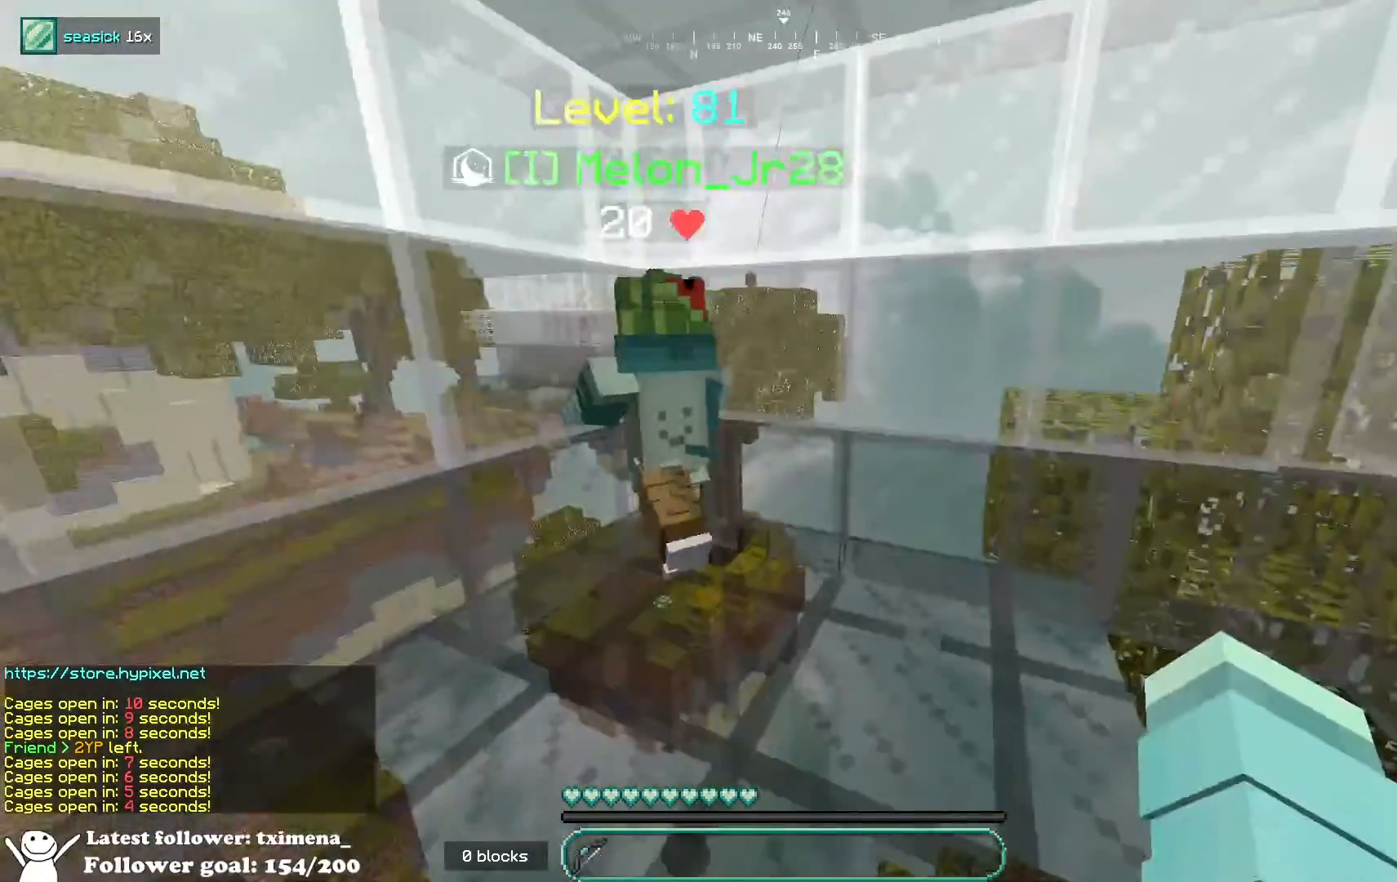
{"keys": ["a"], "mouse": [], "events": [[33, "s", "up"], [283, "d", "down"], [317, "w", "down"], [417, "a", "down"], [417, "d", "up"], [500, "w", "up"]]}
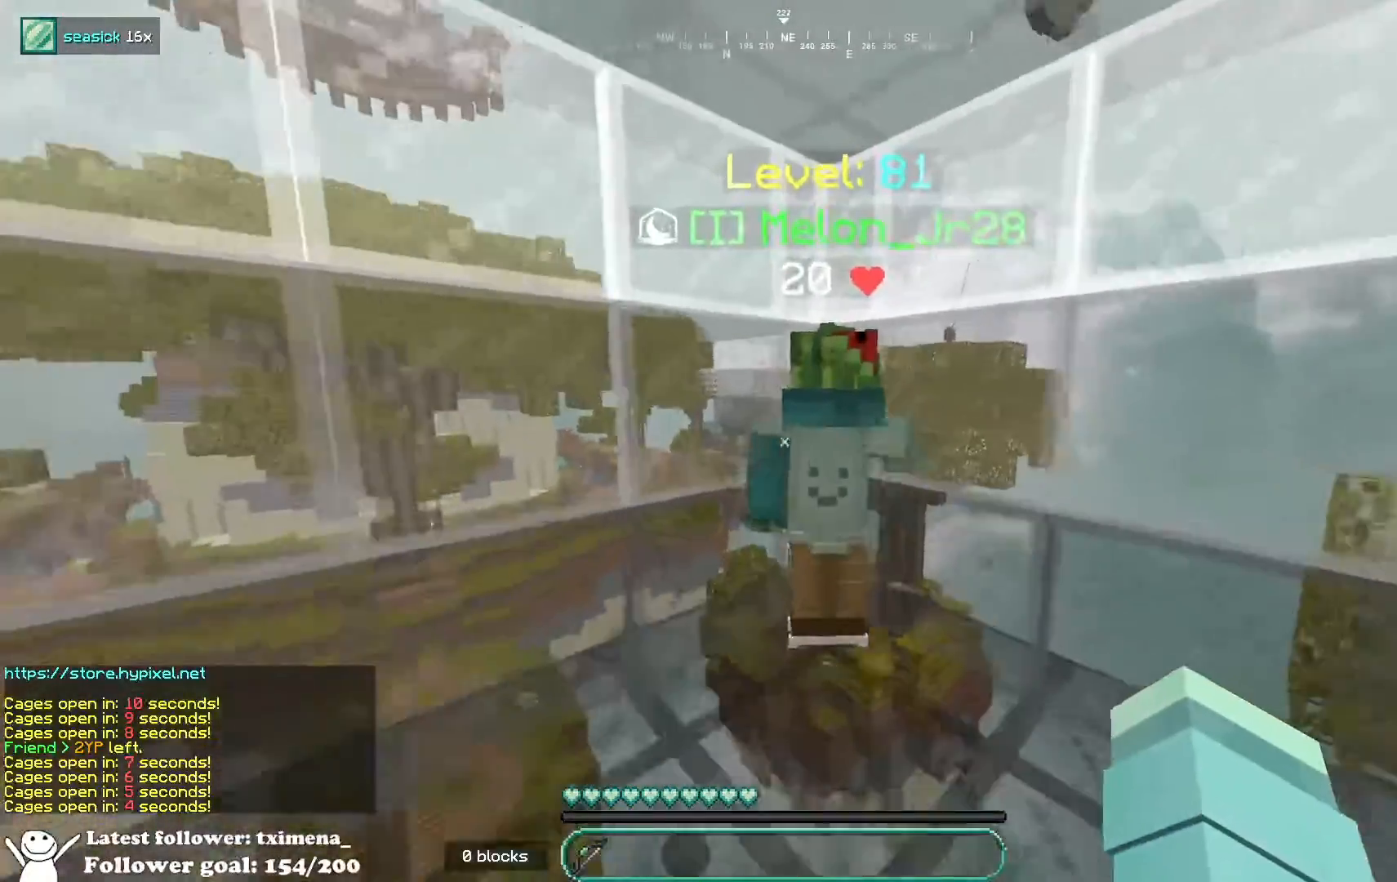
{"keys": ["s"], "mouse": [], "events": [[83, "a", "up"], [450, "s", "down"]]}
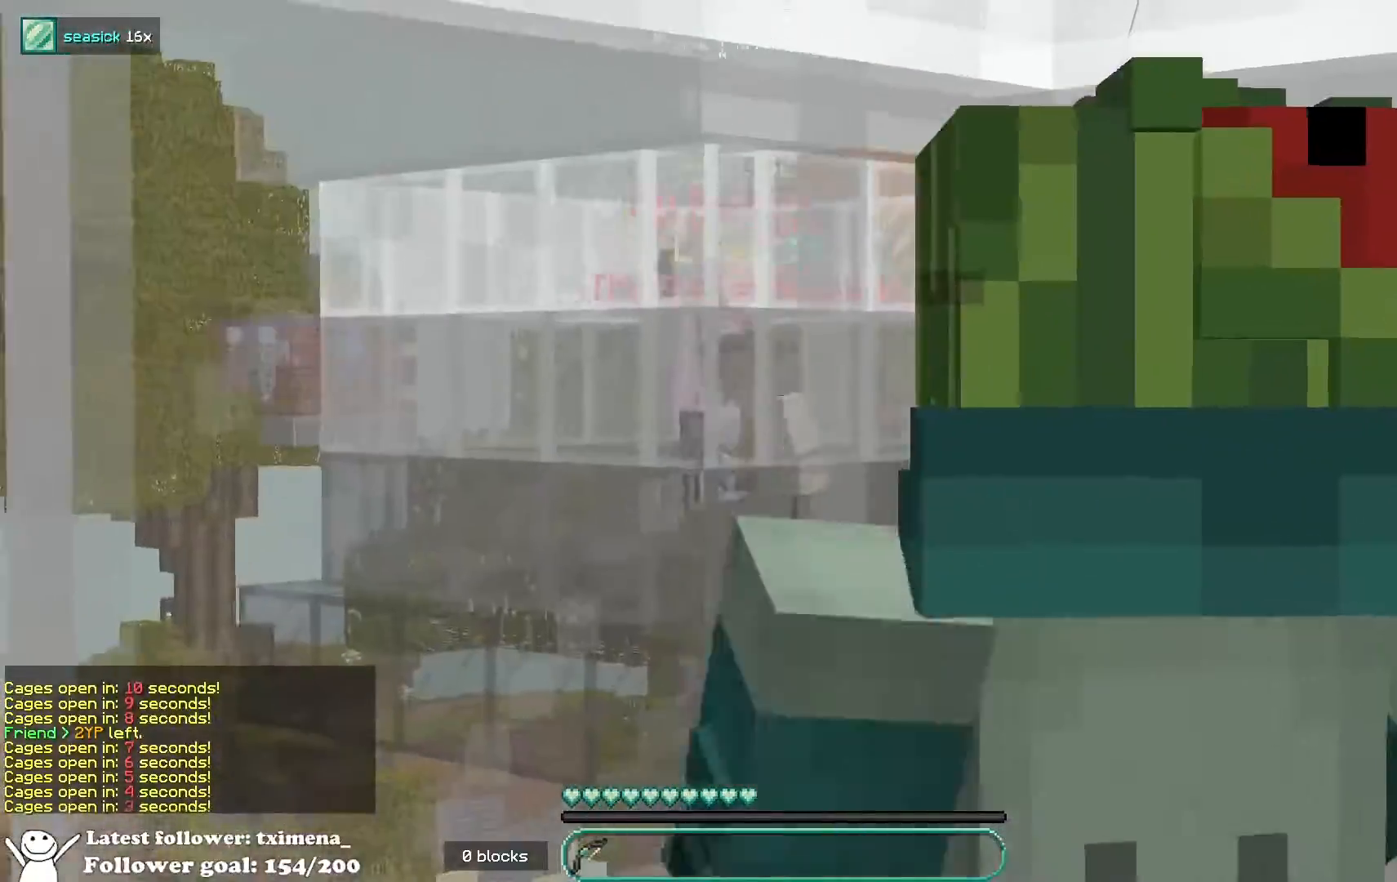
{"keys": [], "mouse": [], "events": [[167, "s", "up"]]}
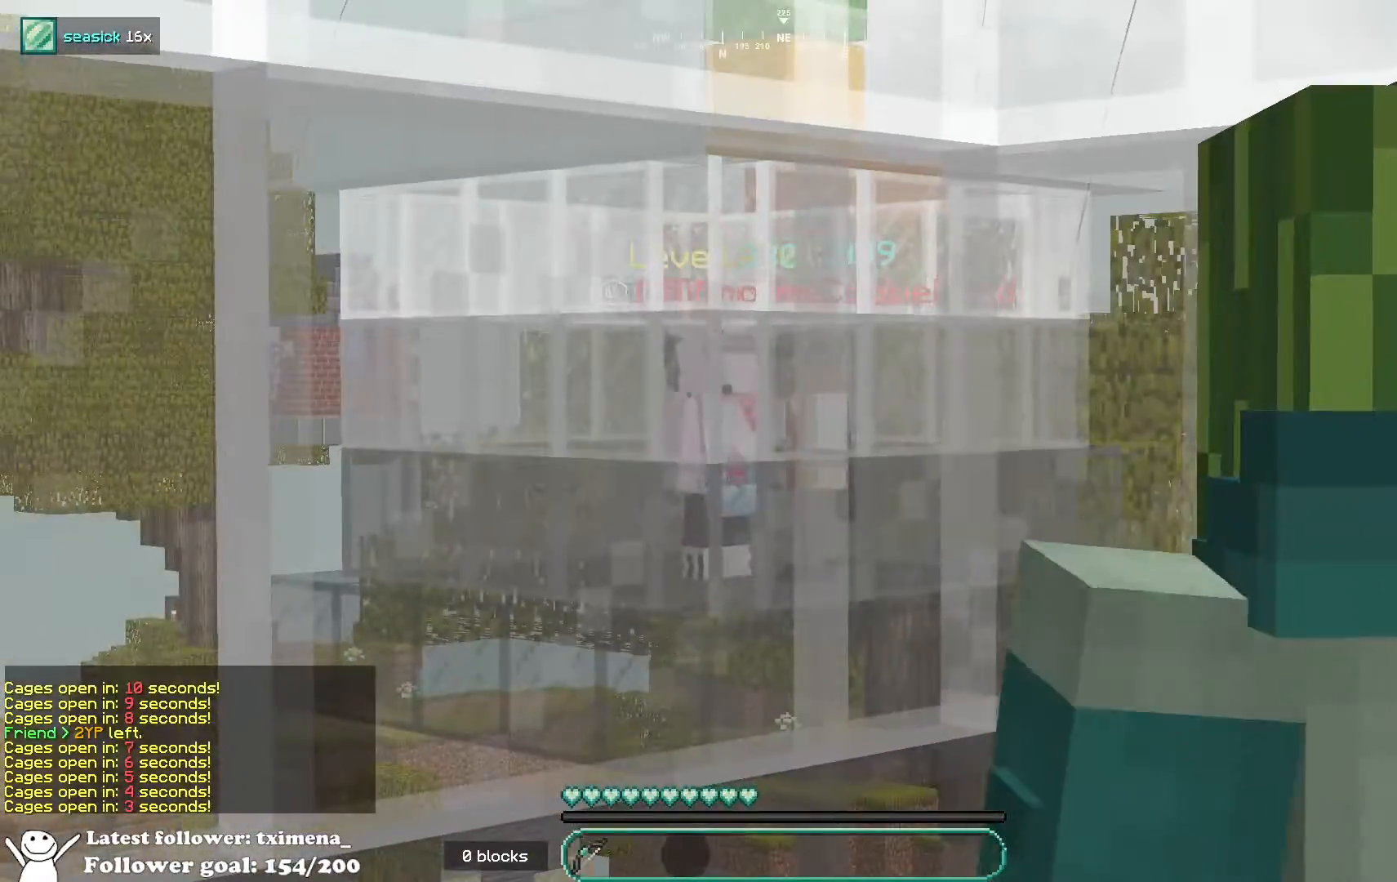
{"keys": [], "mouse": [], "events": []}
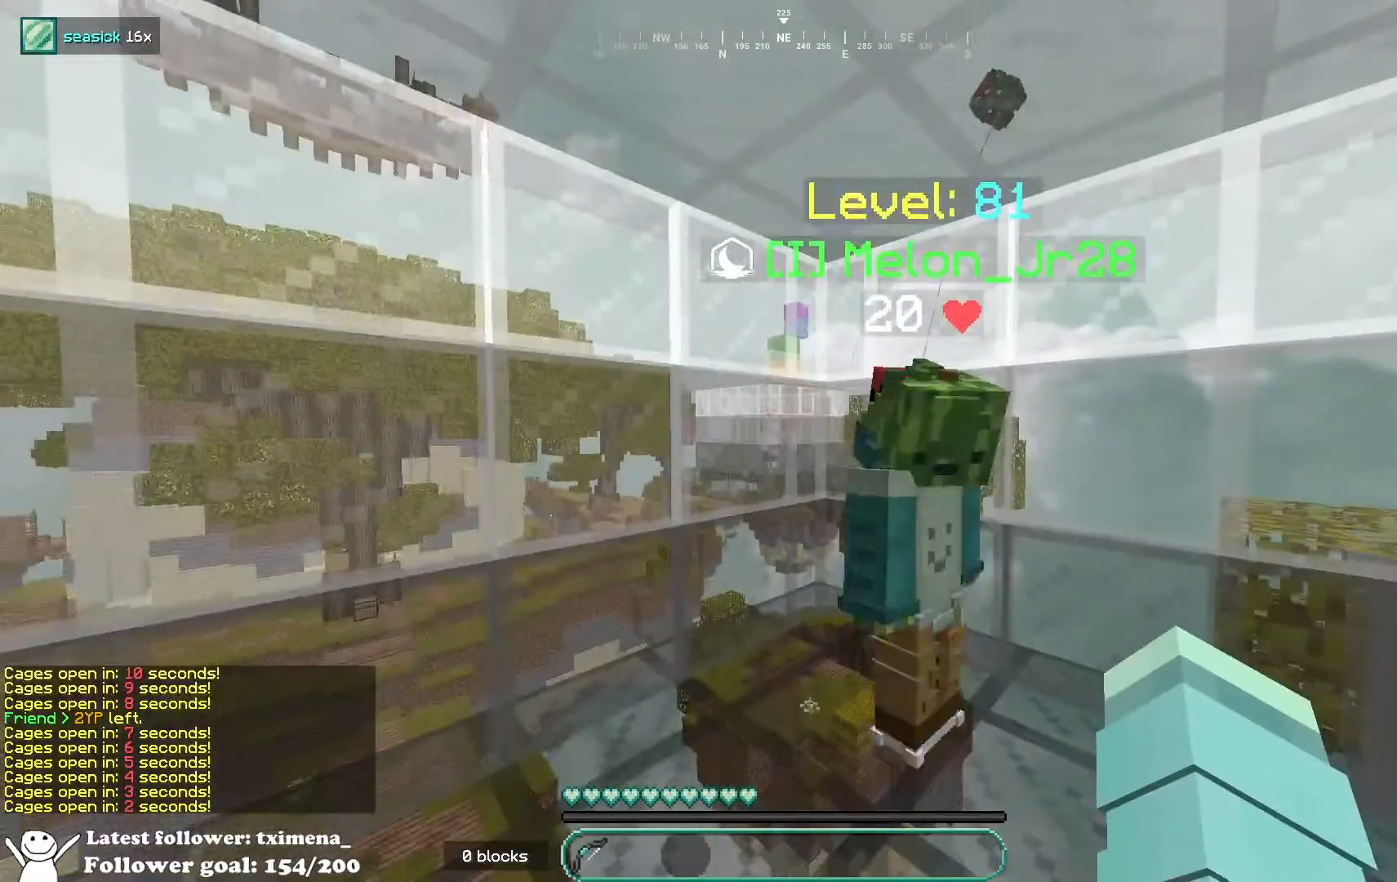
{"keys": [], "mouse": [], "events": []}
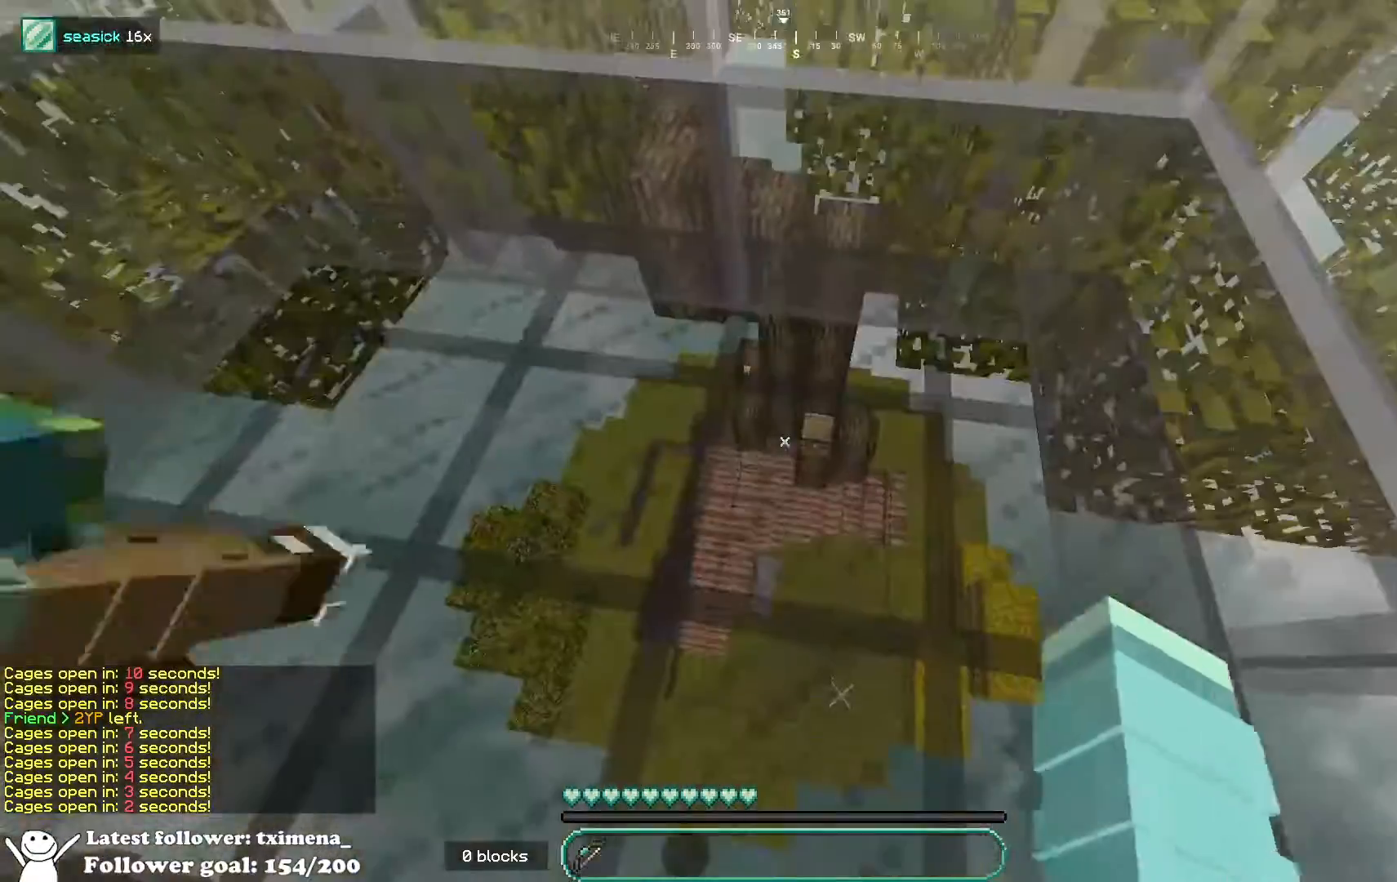
{"keys": [], "mouse": [], "events": [[150, "w", "down"], [350, "d", "down"], [467, "w", "up"], [500, "d", "up"]]}
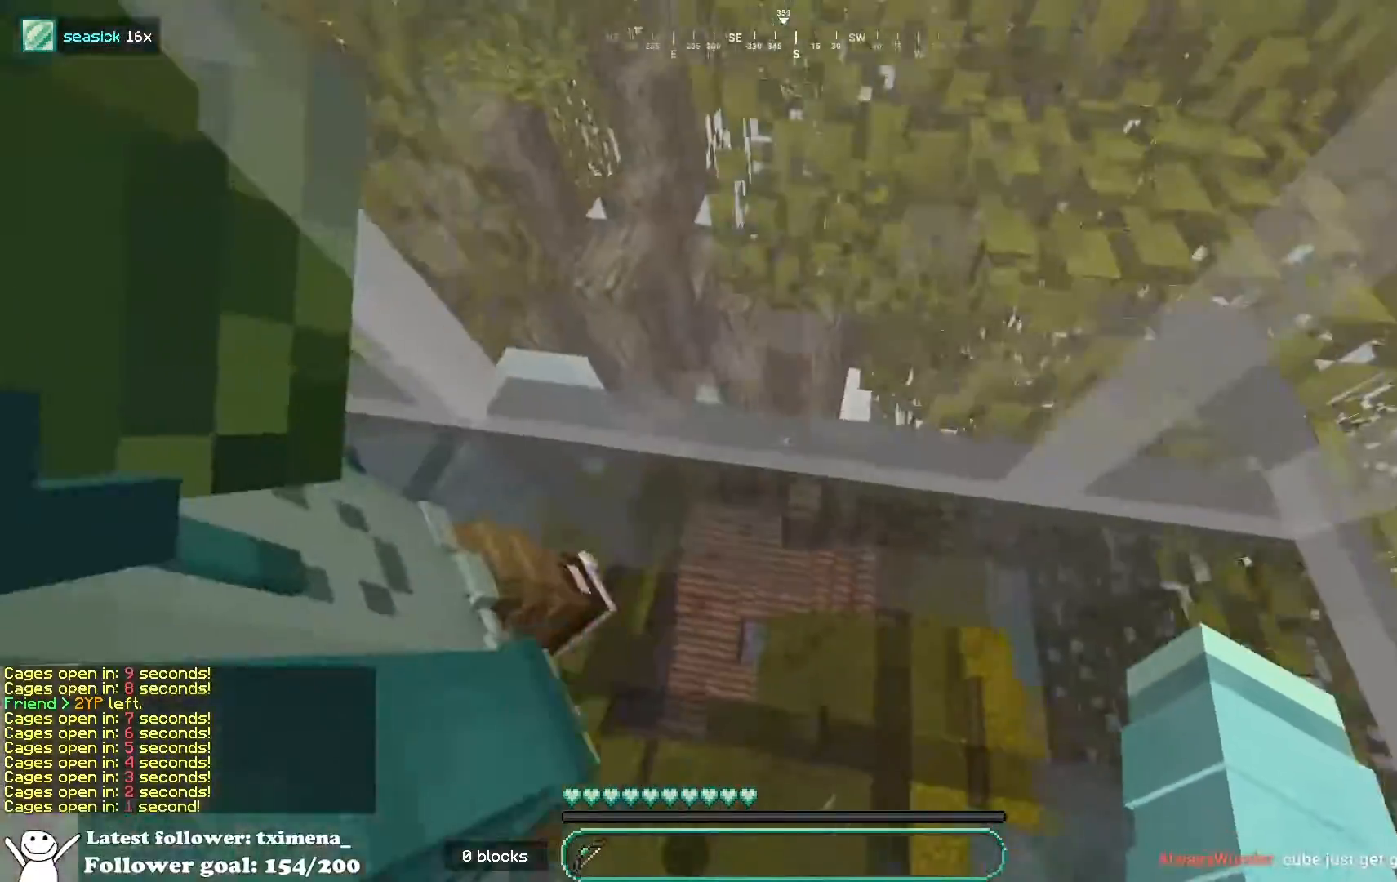
{"keys": ["w"], "mouse": ["left"], "events": [[283, "d", "down"], [300, "w", "down"], [400, "mouse_left", "down"], [467, "d", "up"]]}
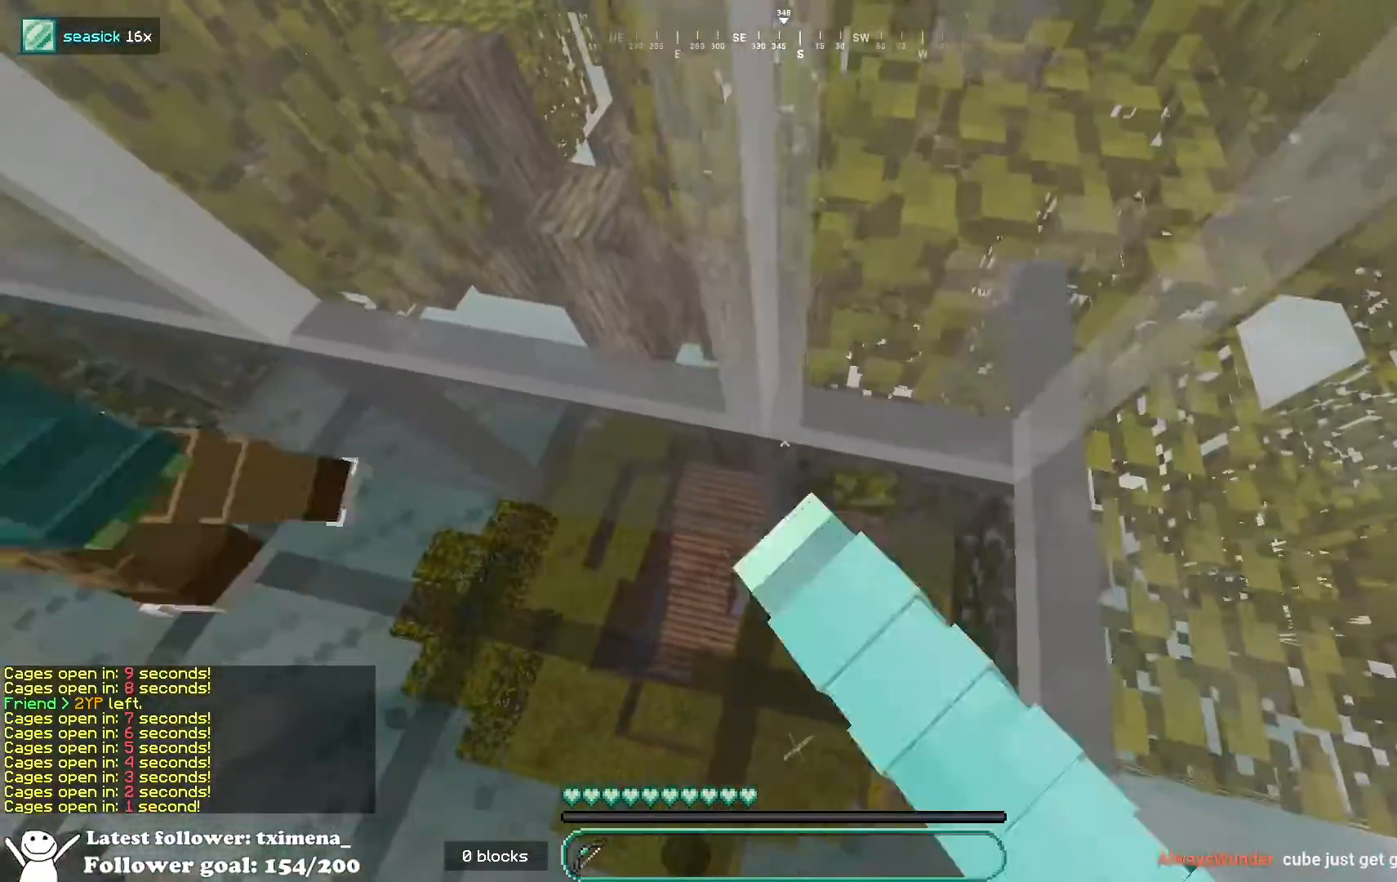
{"keys": ["d", "w"], "mouse": ["left"], "events": [[33, "w", "up"], [117, "mouse_left", "up"], [183, "mouse_left", "down"], [350, "mouse_left", "up"], [383, "d", "down"], [417, "mouse_left", "down"], [467, "w", "down"]]}
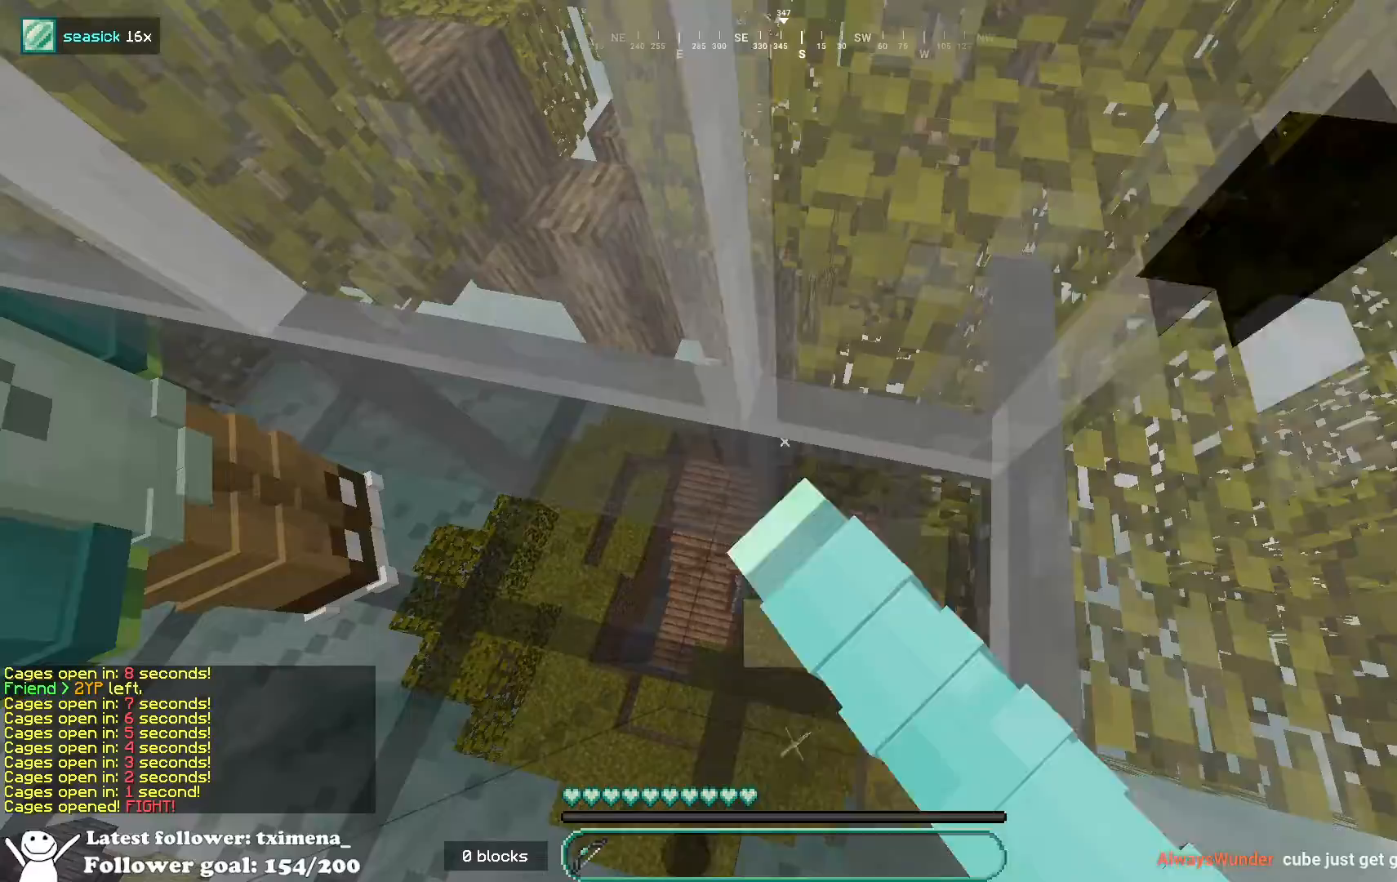
{"keys": [], "mouse": [], "events": [[33, "d", "up"], [117, "w", "up"], [217, "d", "down"], [417, "mouse_left", "up"], [450, "d", "up"]]}
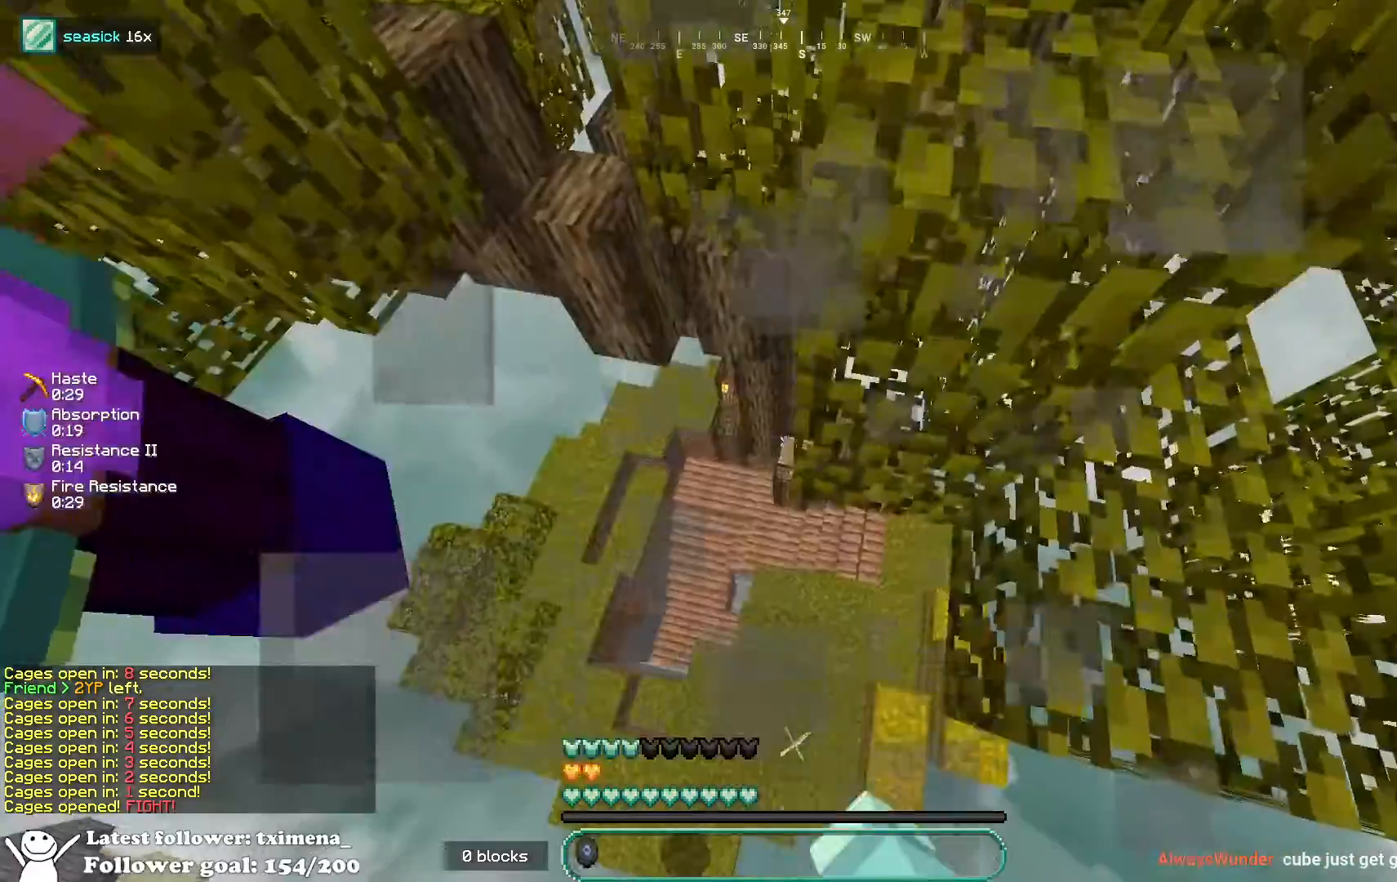
{"keys": ["w"], "mouse": [], "events": [[17, "mouse_left", "down"], [83, "mouse_left", "up"], [167, "d", "down"], [233, "w", "down"], [283, "d", "up"]]}
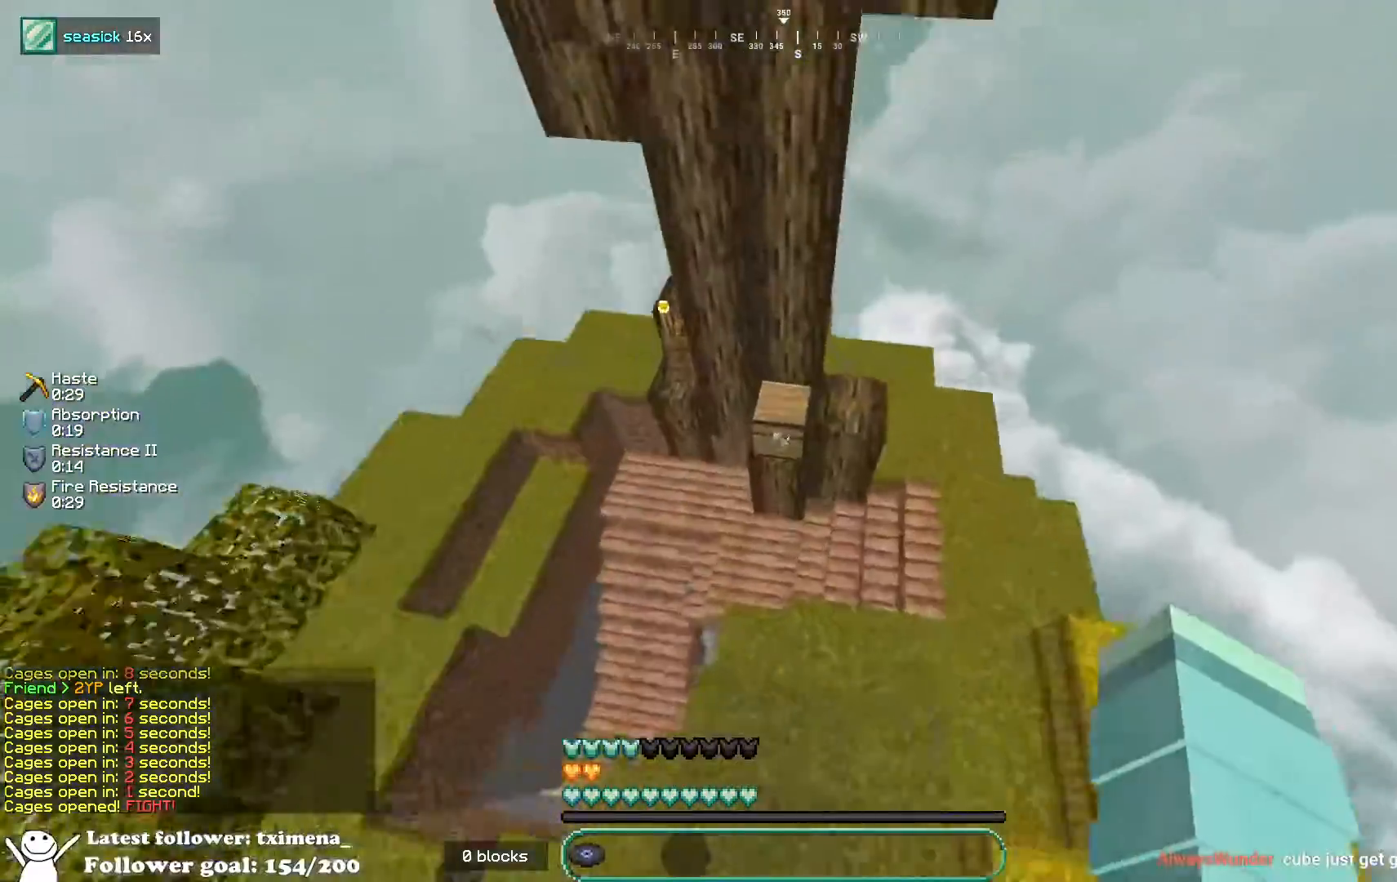
{"keys": ["d"], "mouse": ["right"], "events": [[183, "space", "down"], [350, "d", "down"], [367, "mouse_right", "down"], [450, "space", "up"], [450, "w", "up"]]}
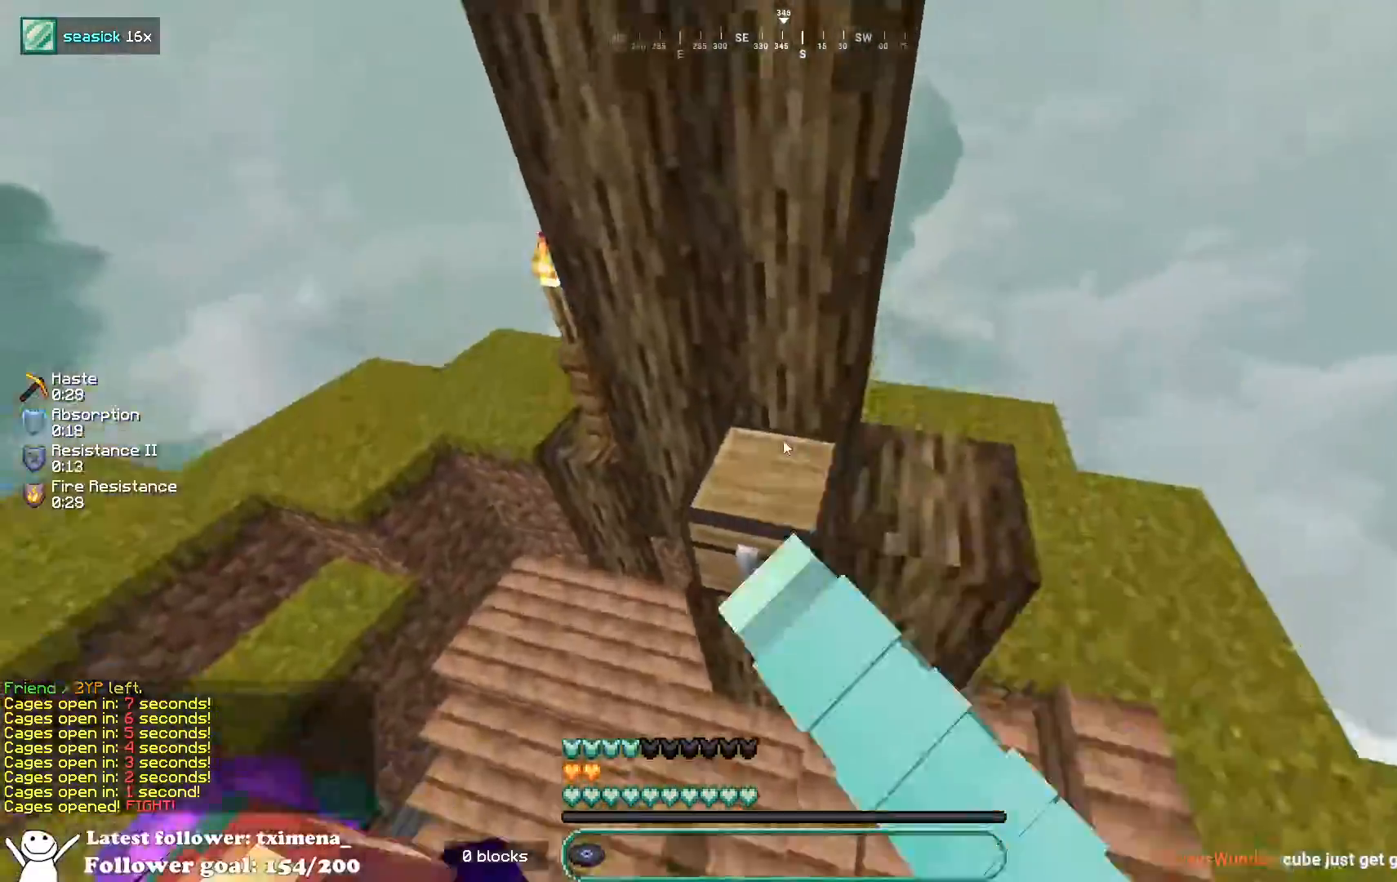
{"keys": [], "mouse": []}
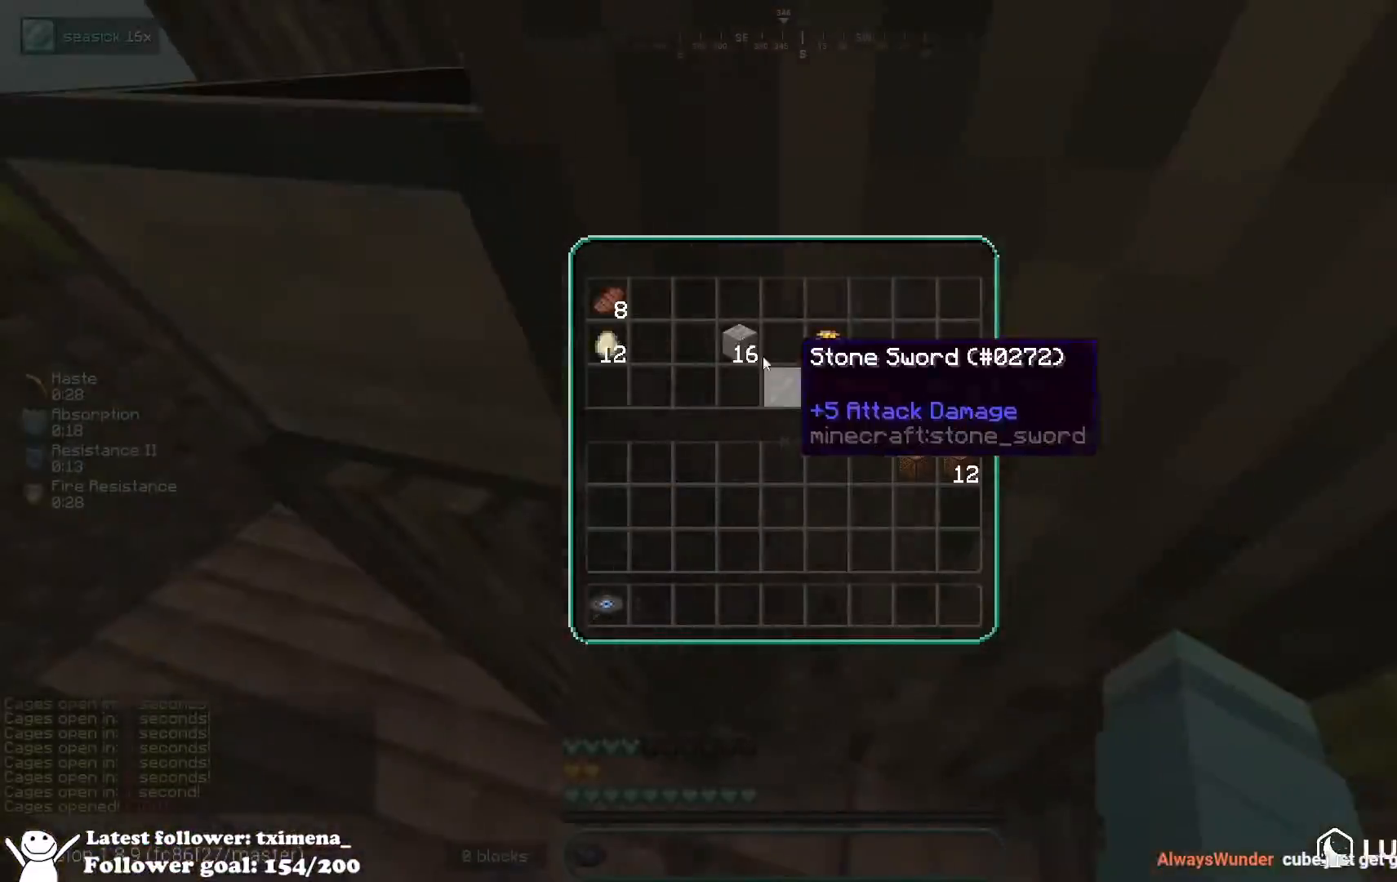
{"keys": [], "mouse": [], "events": []}
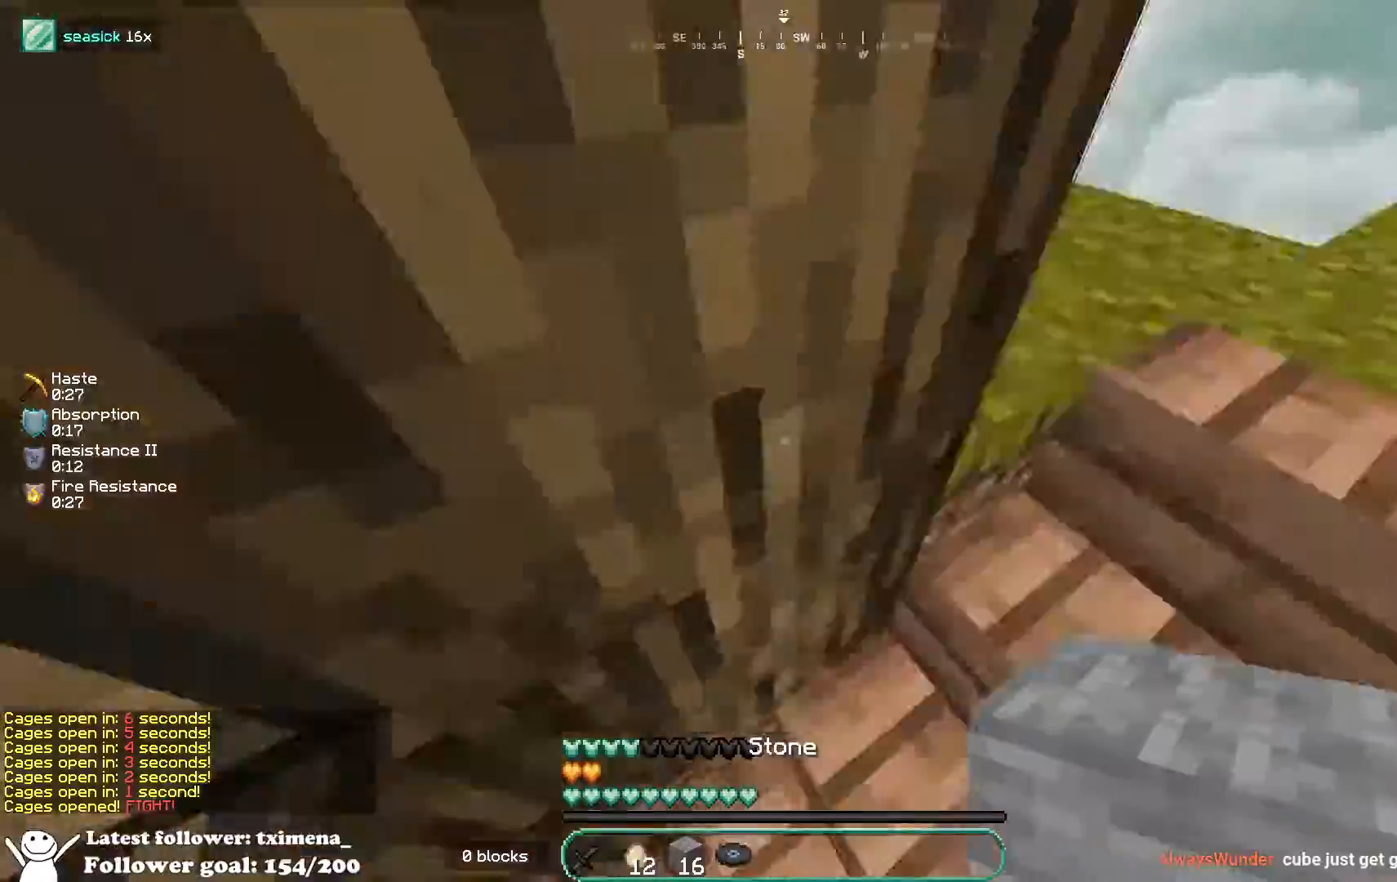
{"keys": ["w"], "mouse": ["left"], "events": [[33, "w", "down"], [83, "a", "down"], [367, "a", "up"], [467, "mouse_left", "down"]]}
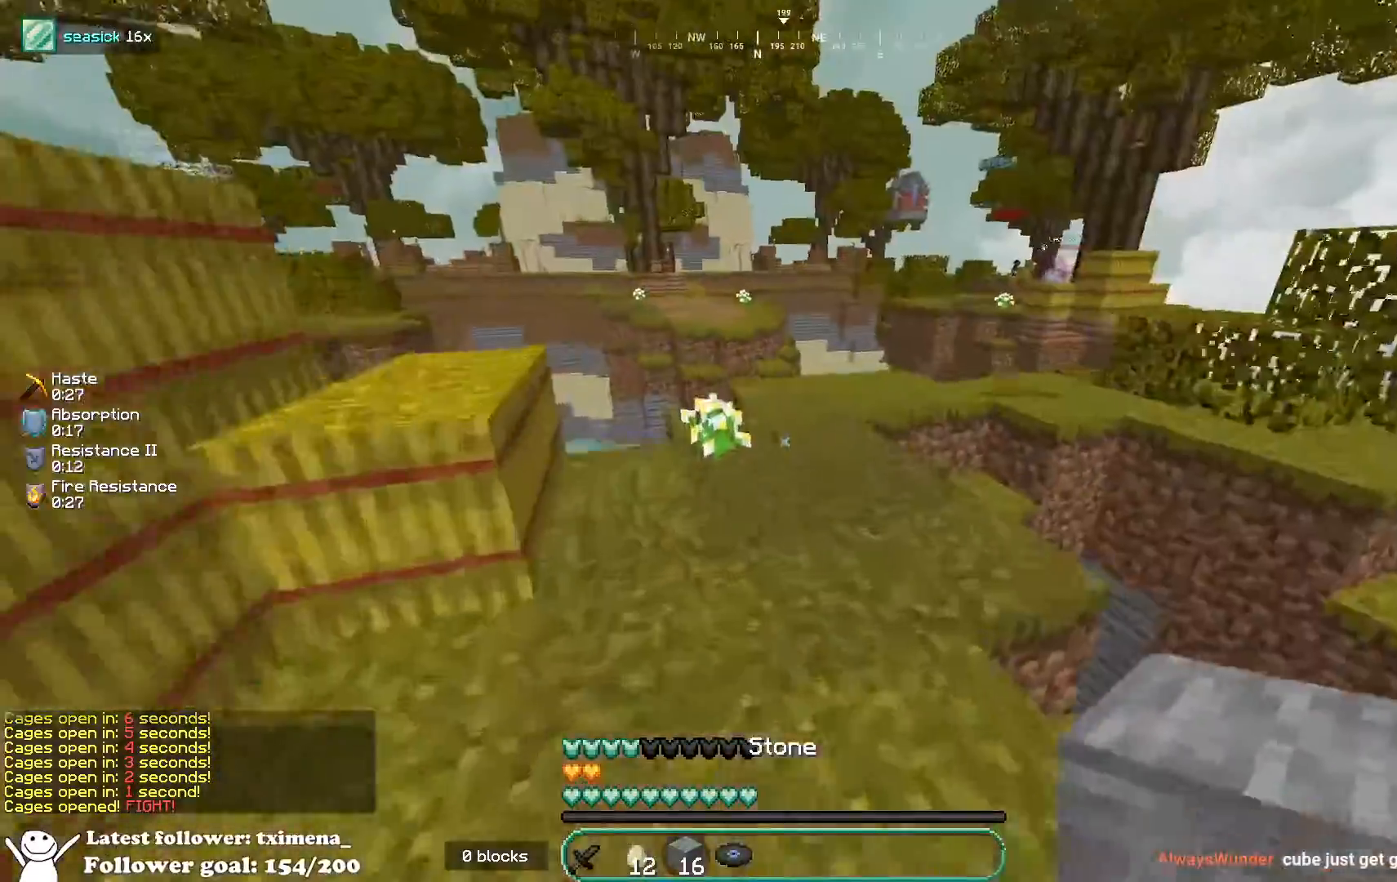
{"keys": ["w"], "mouse": ["left"], "events": [[17, "space", "down"], [67, "mouse_left", "up"], [83, "d", "down"], [133, "mouse_left", "down"], [183, "space", "up"], [400, "d", "up"]]}
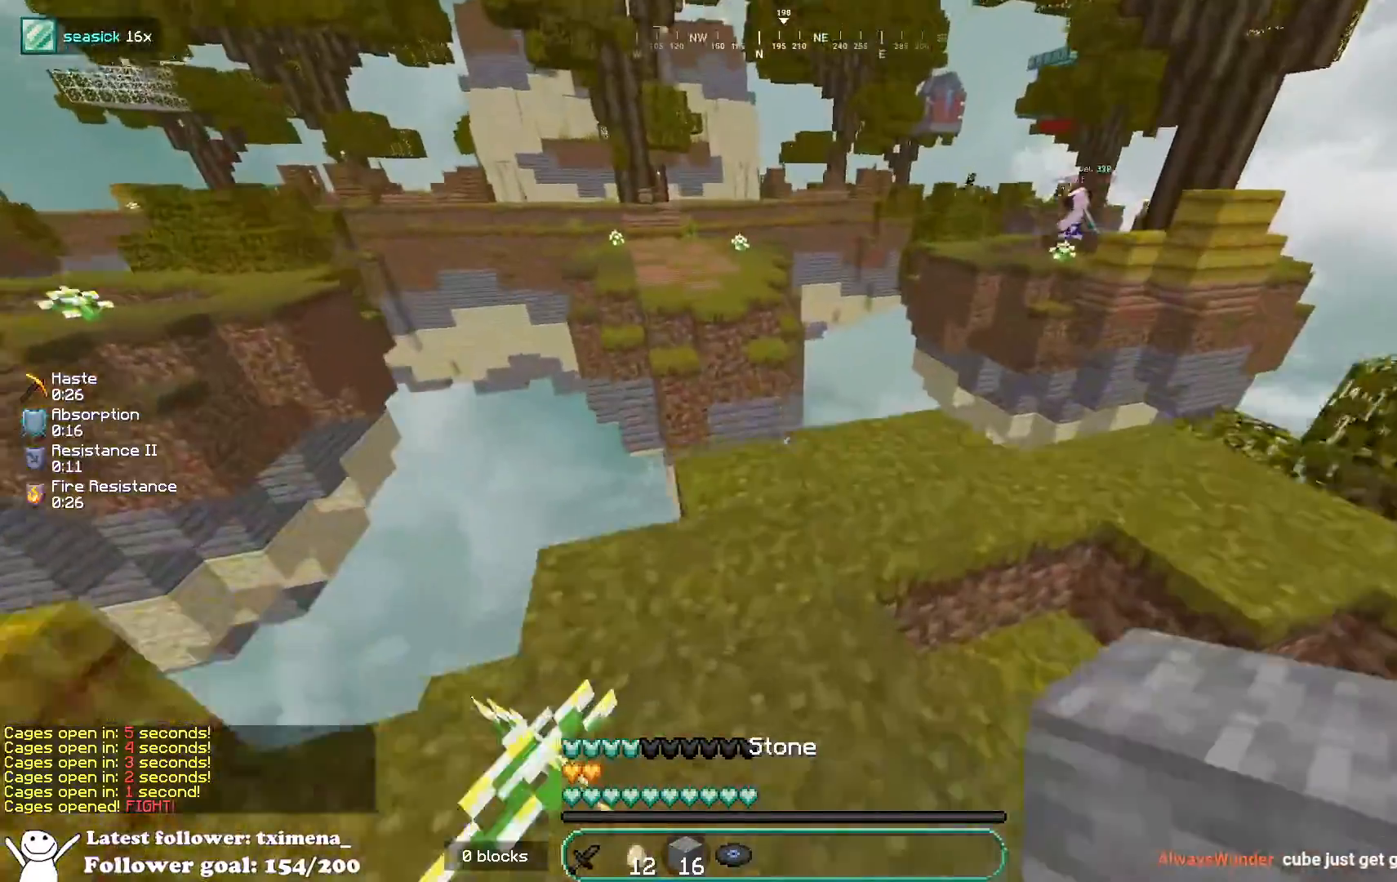
{"keys": ["d", "w"], "mouse": [], "events": [[67, "mouse_left", "up"], [100, "mouse_right", "down"], [150, "a", "down"], [183, "space", "down"], [233, "a", "up"], [233, "mouse_right", "up"], [333, "space", "up"], [467, "d", "down"]]}
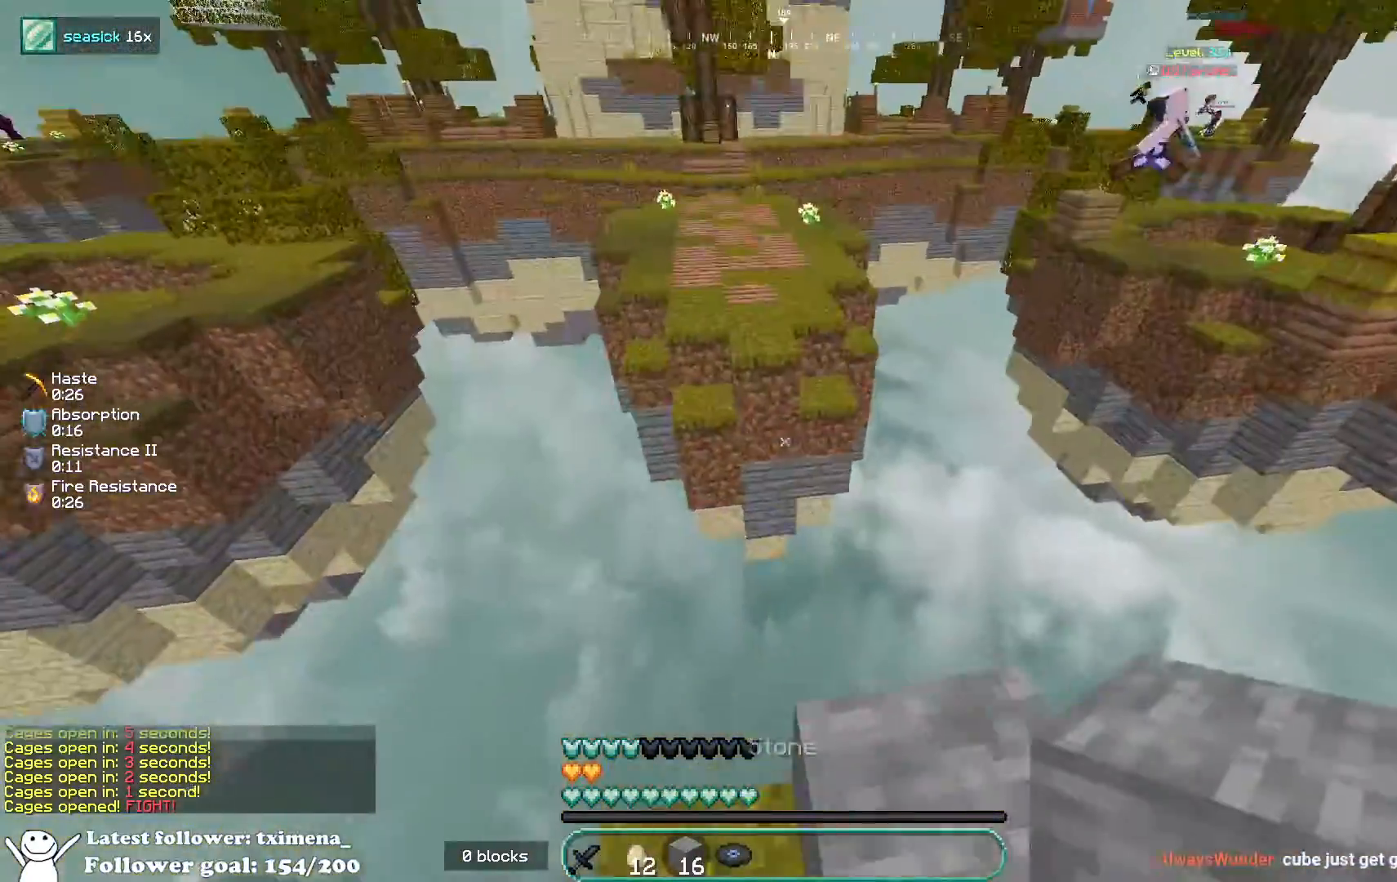
{"keys": ["a", "w"], "mouse": [], "events": [[83, "d", "up"], [83, "space", "down"], [117, "a", "down"], [200, "a", "up"], [333, "space", "up"], [433, "a", "down"]]}
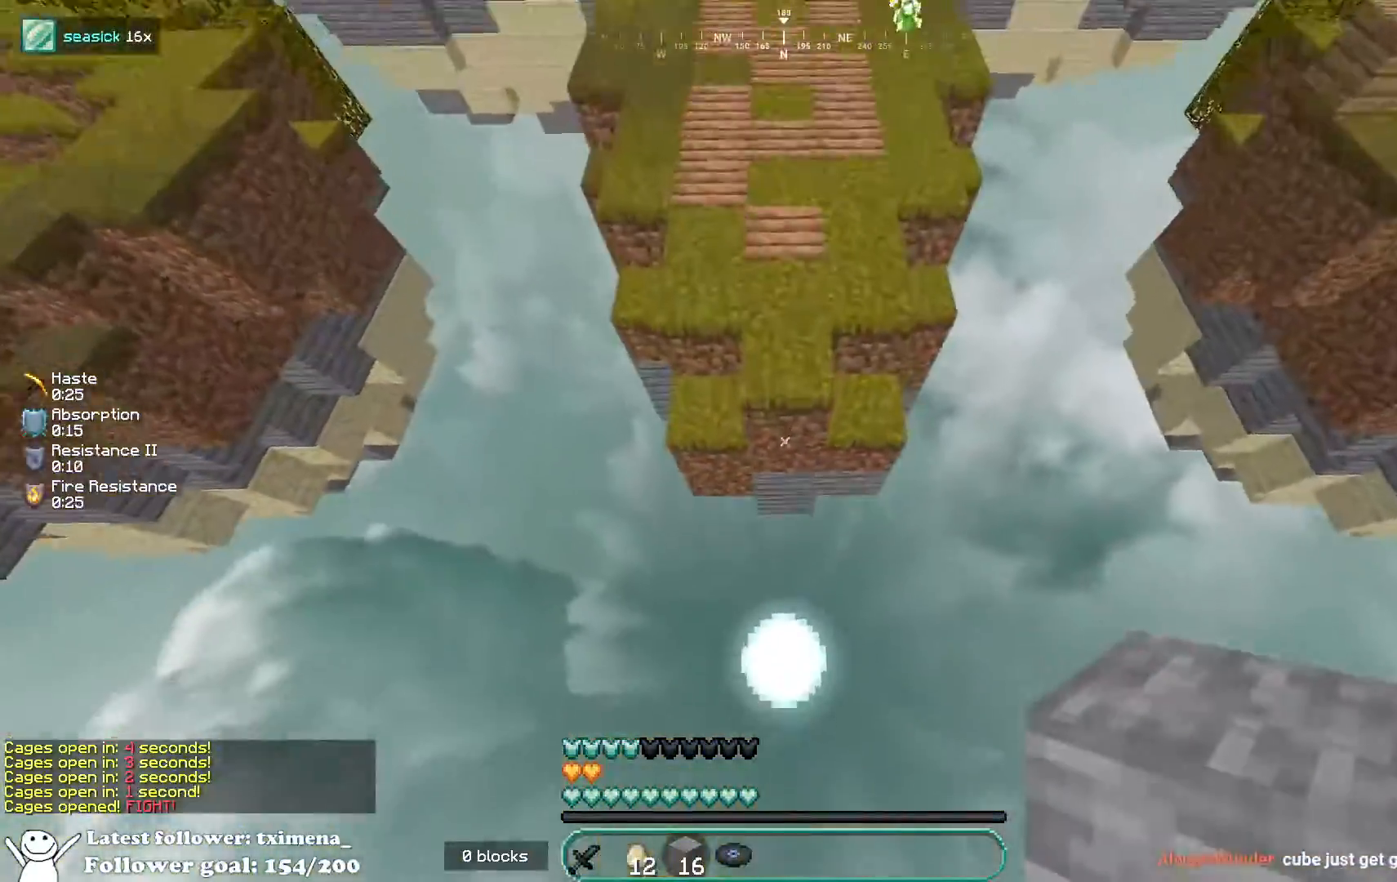
{"keys": ["space", "w"], "mouse": [], "events": [[83, "mouse_right", "down"], [233, "space", "down"], [283, "mouse_right", "up"], [300, "a", "up"]]}
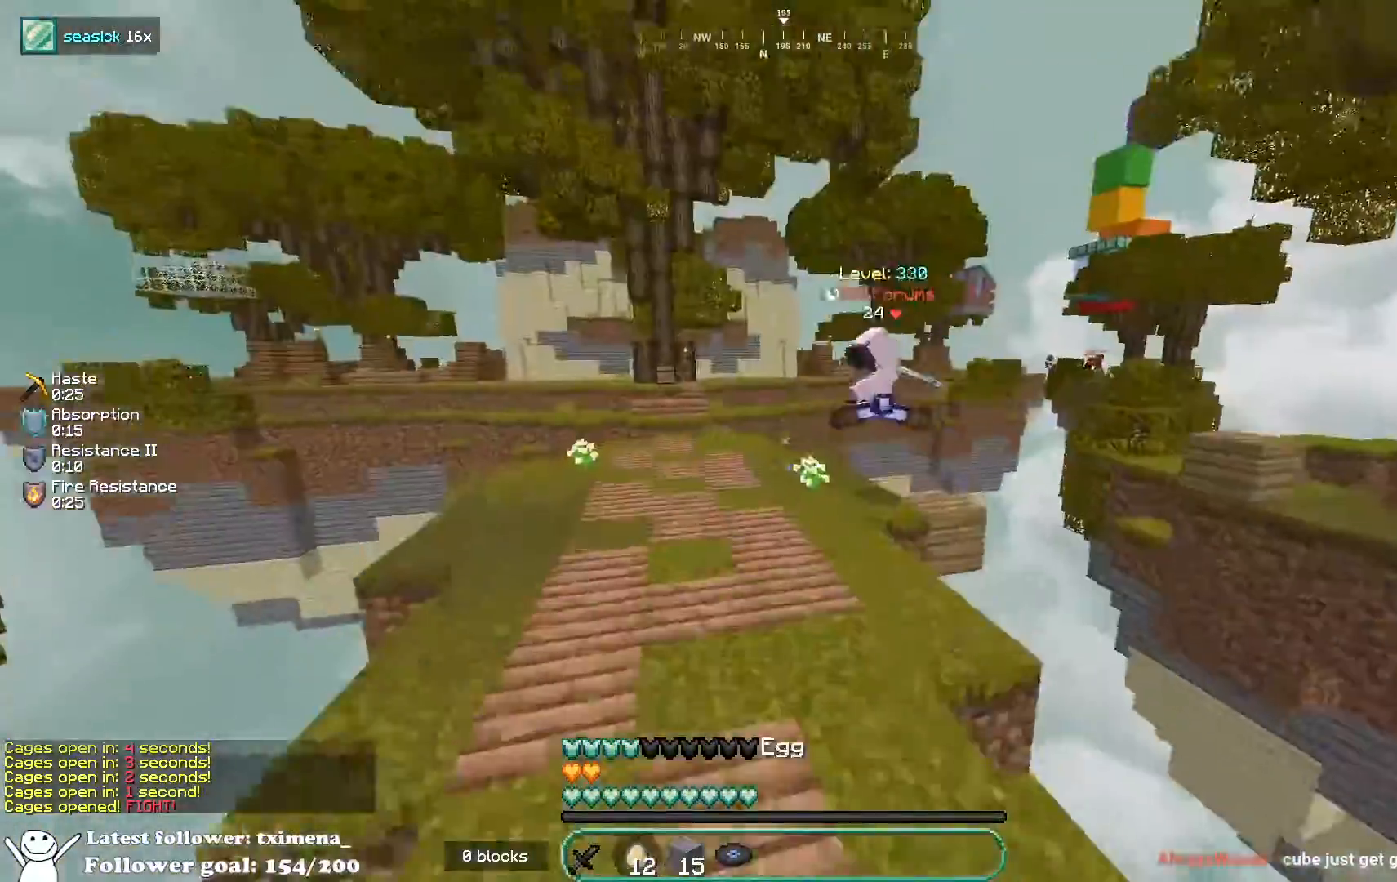
{"keys": ["d", "w"], "mouse": [], "events": [[33, "mouse_right", "down"], [50, "space", "up"], [250, "mouse_right", "up"], [383, "d", "down"]]}
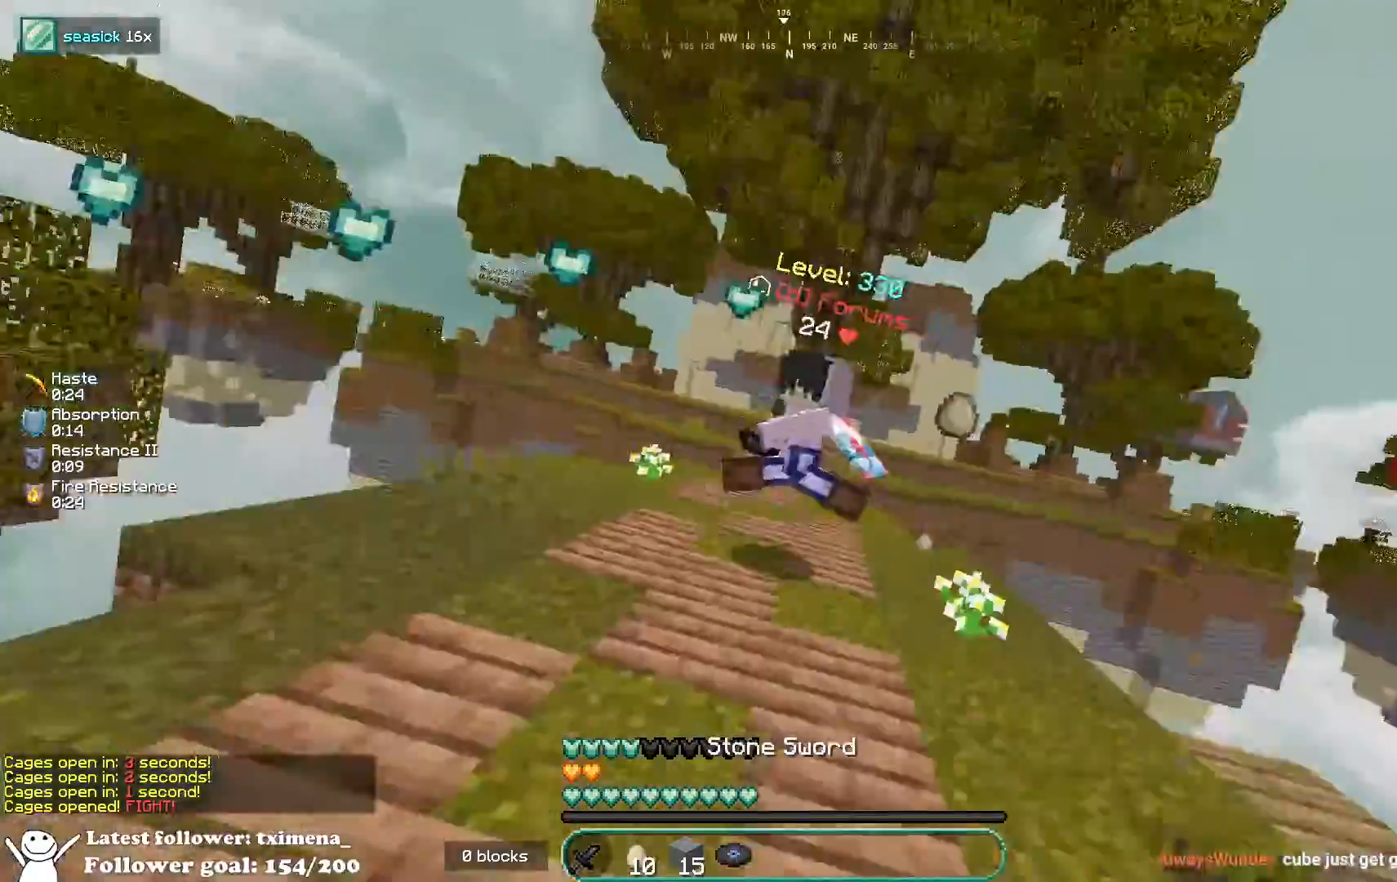
{"keys": ["w"], "mouse": ["left"], "events": [[17, "mouse_left", "down"], [167, "d", "up"], [250, "mouse_left", "up"], [400, "mouse_left", "down"]]}
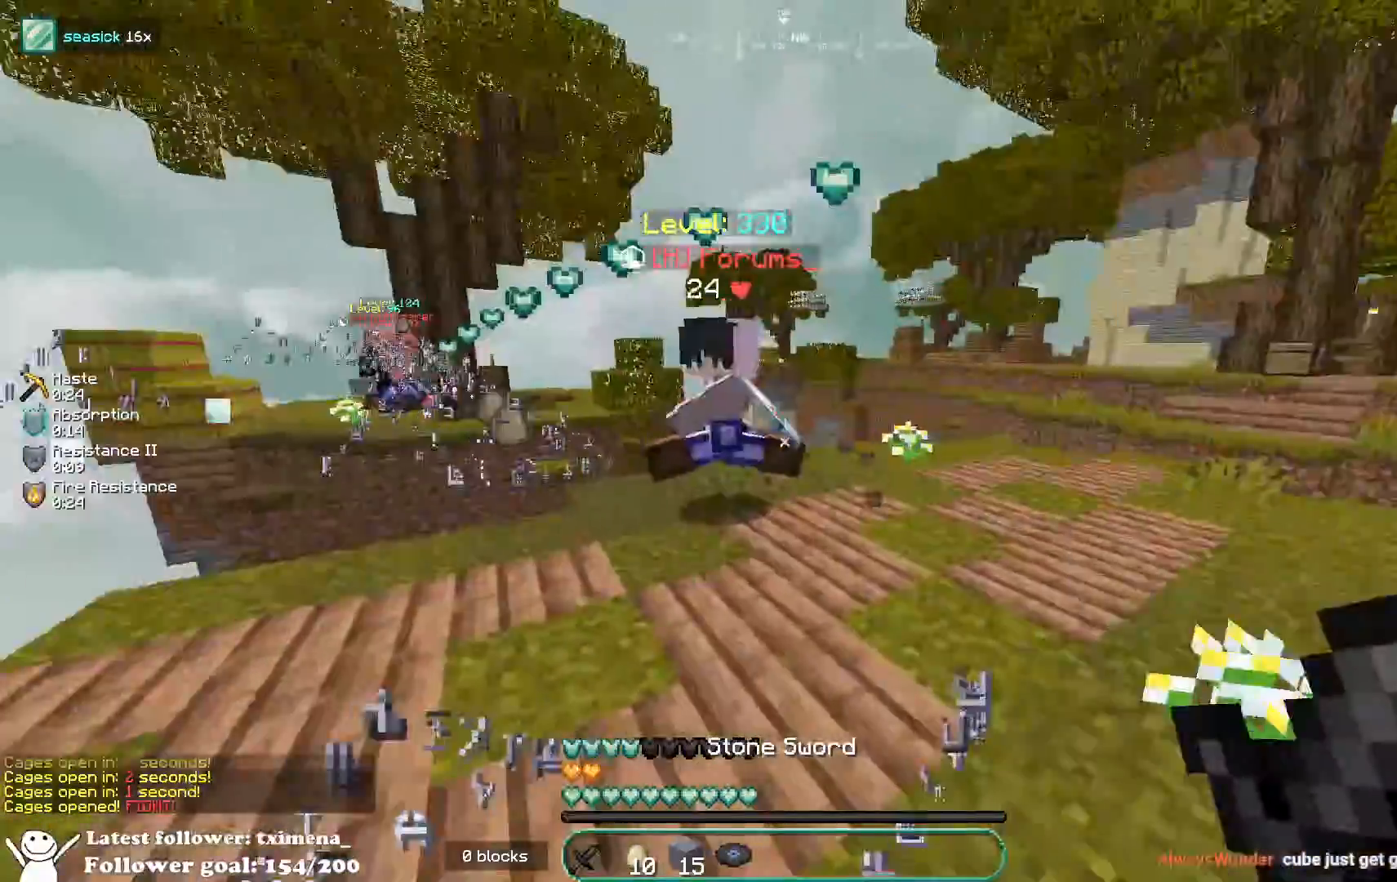
{"keys": ["w"], "mouse": ["left"], "events": [[367, "mouse_right", "down"], [383, "d", "down"], [467, "d", "up"], [483, "mouse_right", "up"]]}
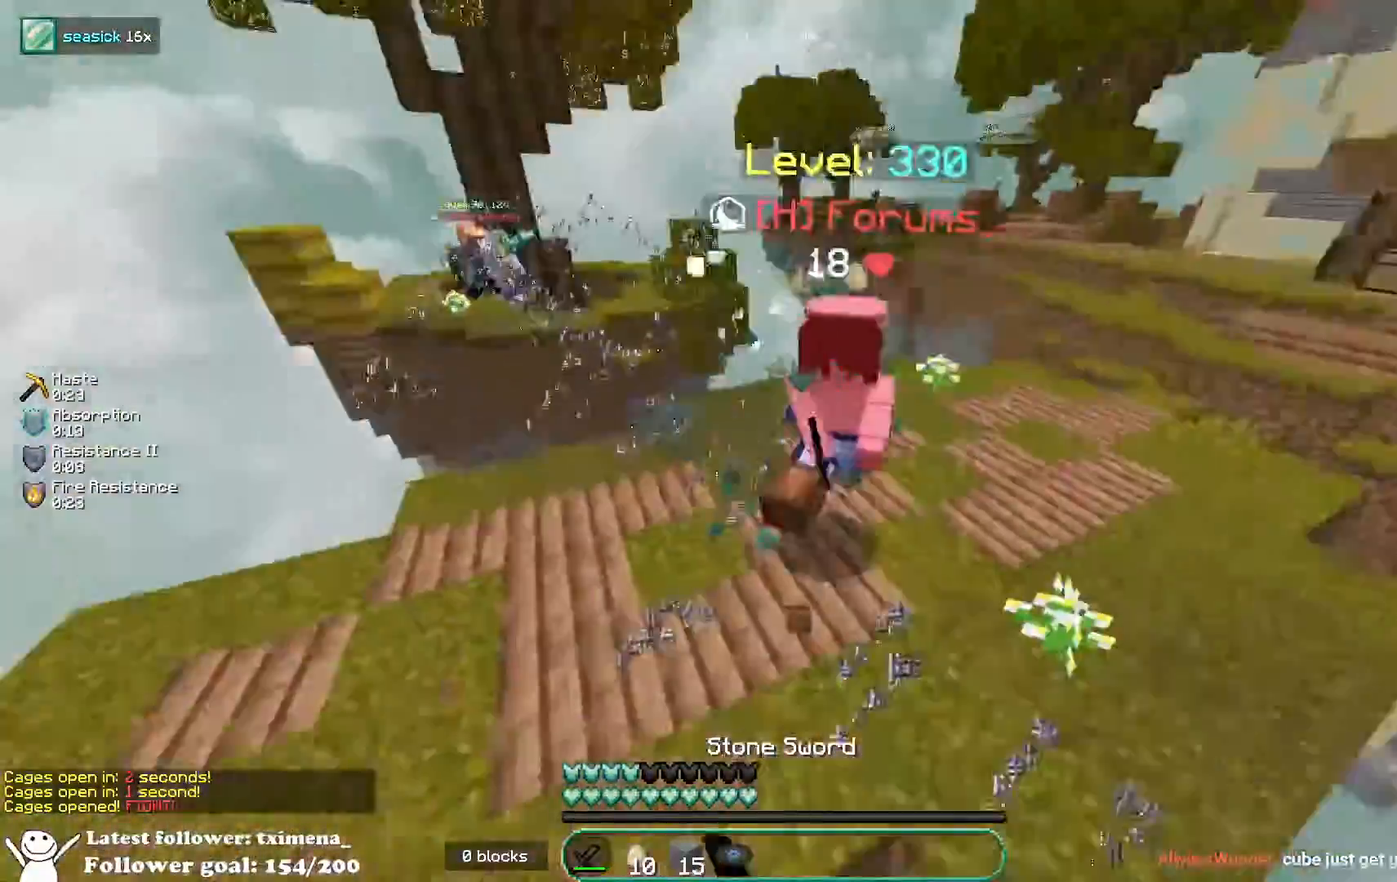
{"keys": ["w"], "mouse": ["right"], "events": [[200, "a", "down"], [233, "mouse_right", "down"], [250, "mouse_left", "up"], [483, "a", "up"]]}
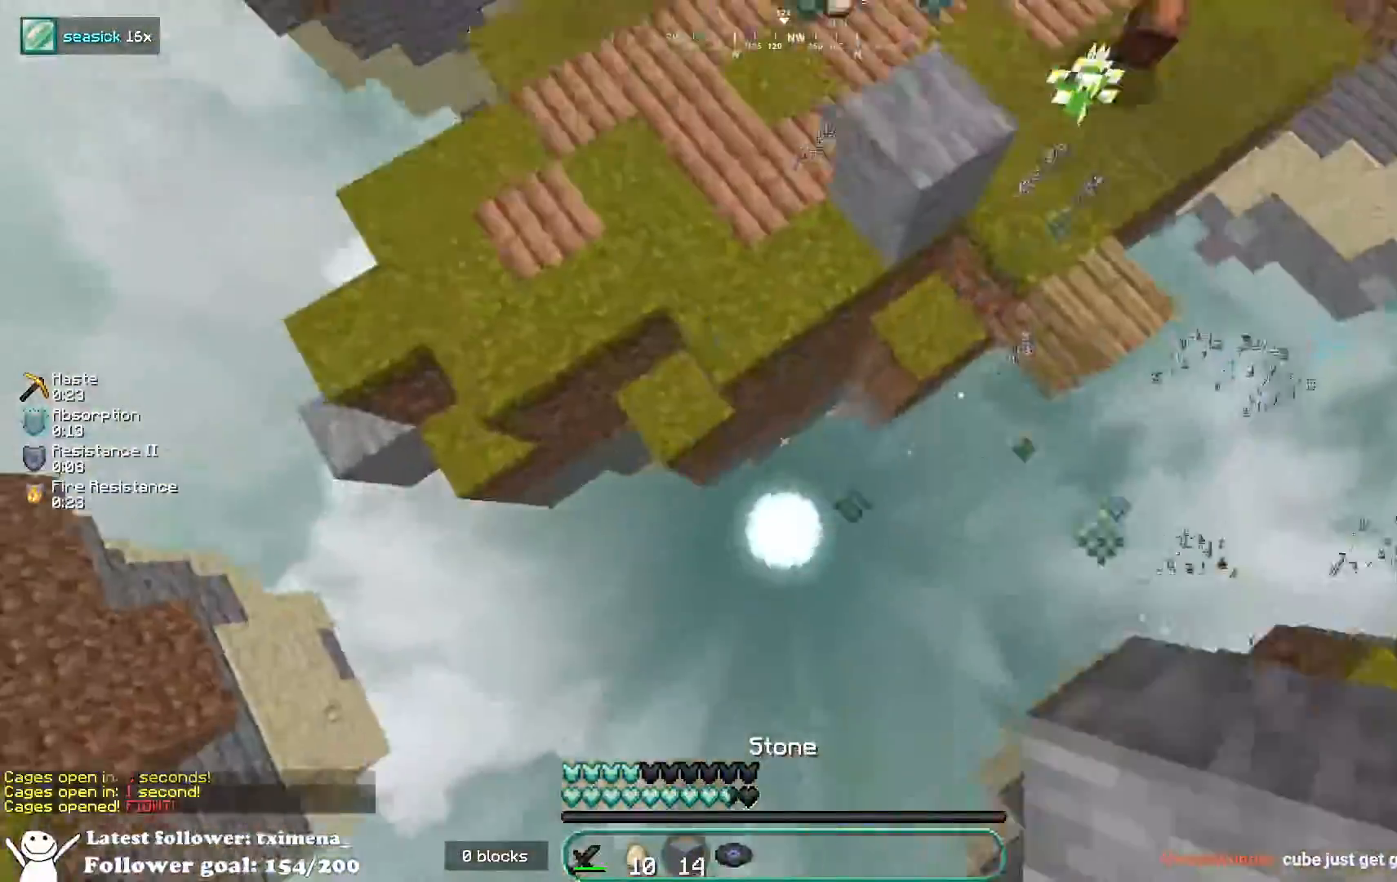
{"keys": ["a", "space", "w"], "mouse": ["right"], "events": [[333, "a", "down"], [333, "space", "down"]]}
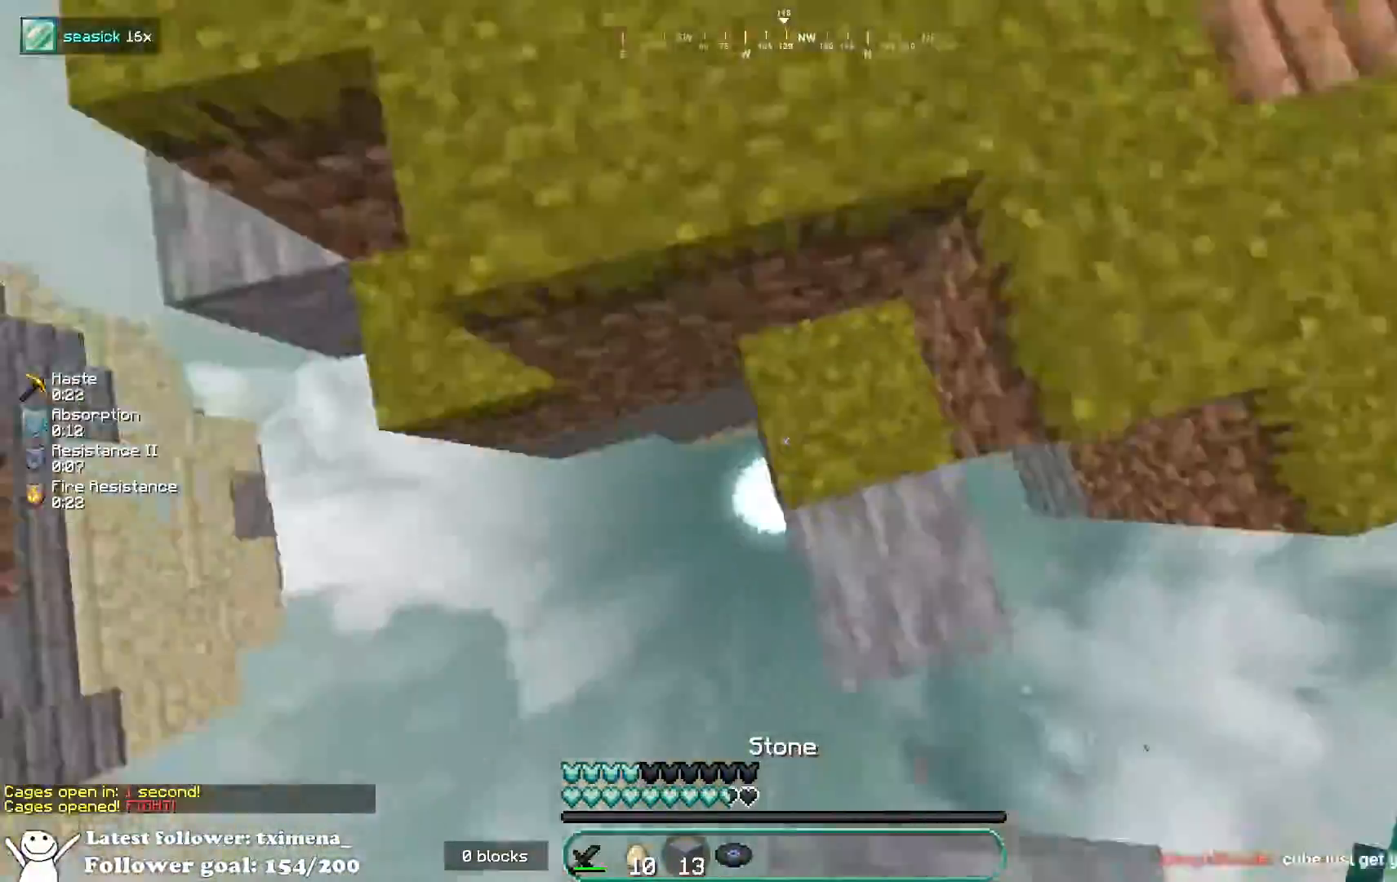
{"keys": ["w"], "mouse": ["right"], "events": [[117, "space", "up"], [383, "a", "up"]]}
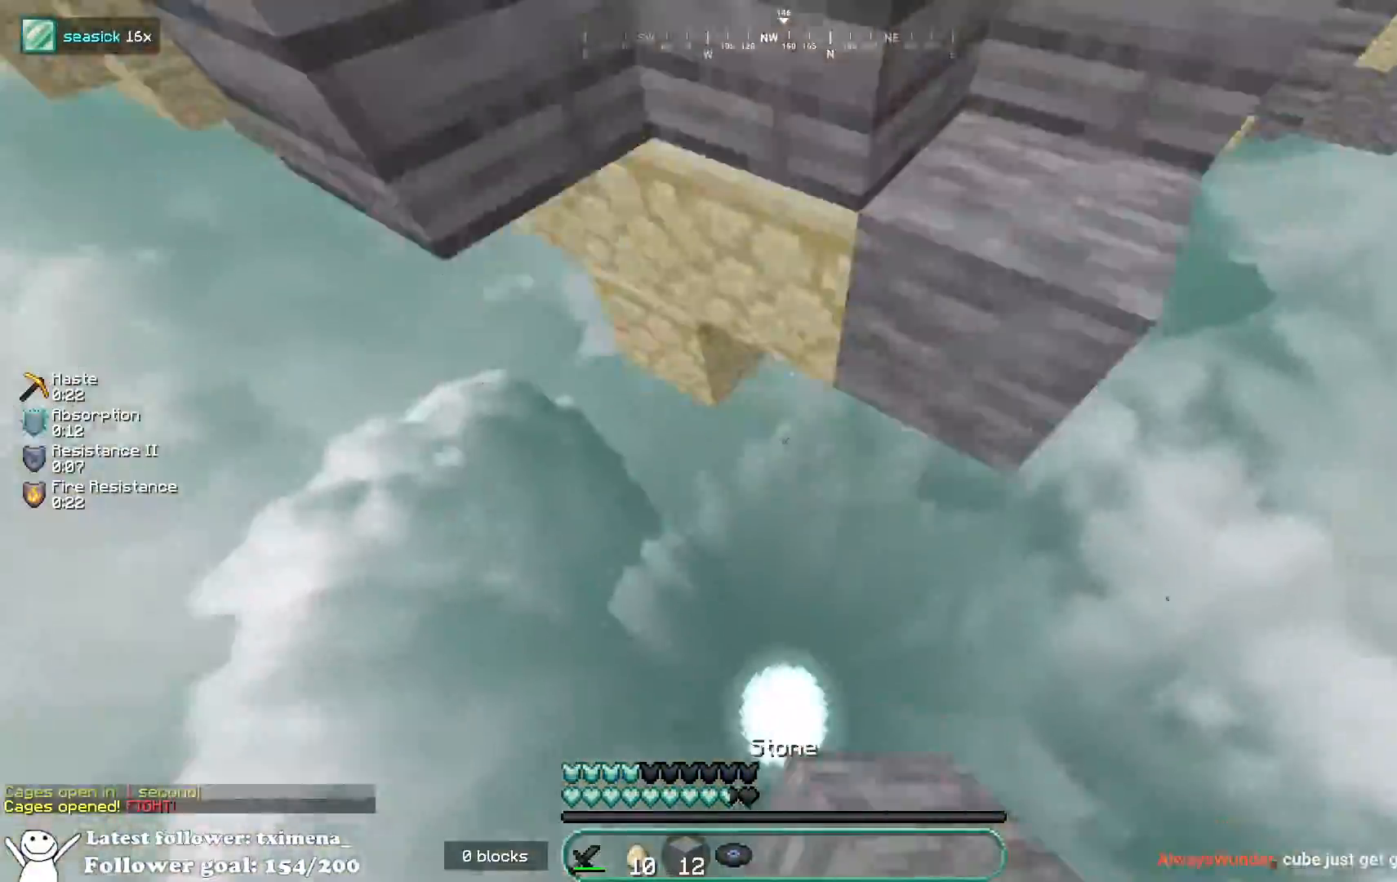
{"keys": ["w"], "mouse": [], "events": [[67, "mouse_right", "up"], [167, "a", "down"], [300, "a", "up"]]}
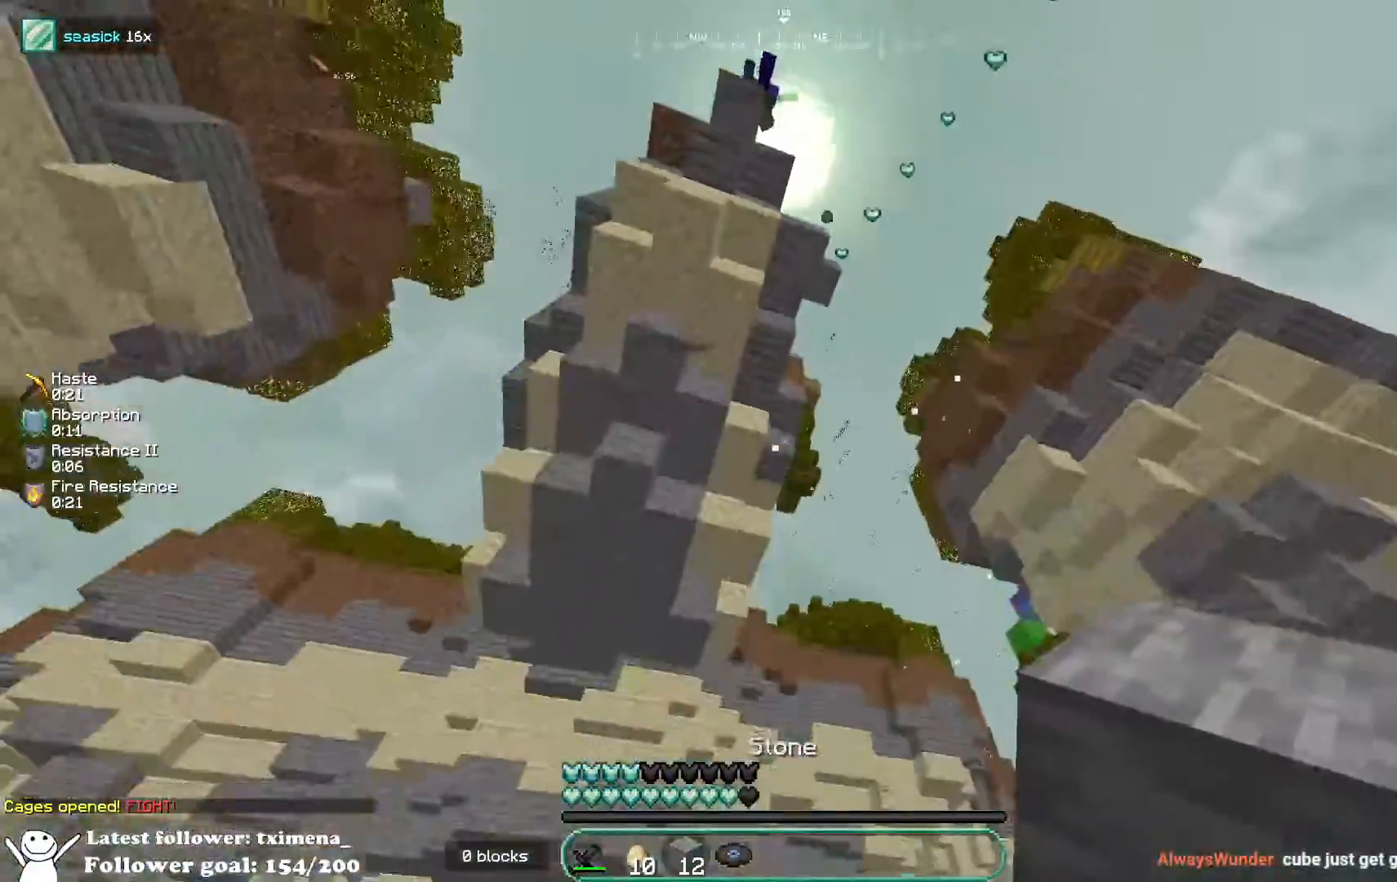
{"keys": ["w"], "mouse": [], "events": []}
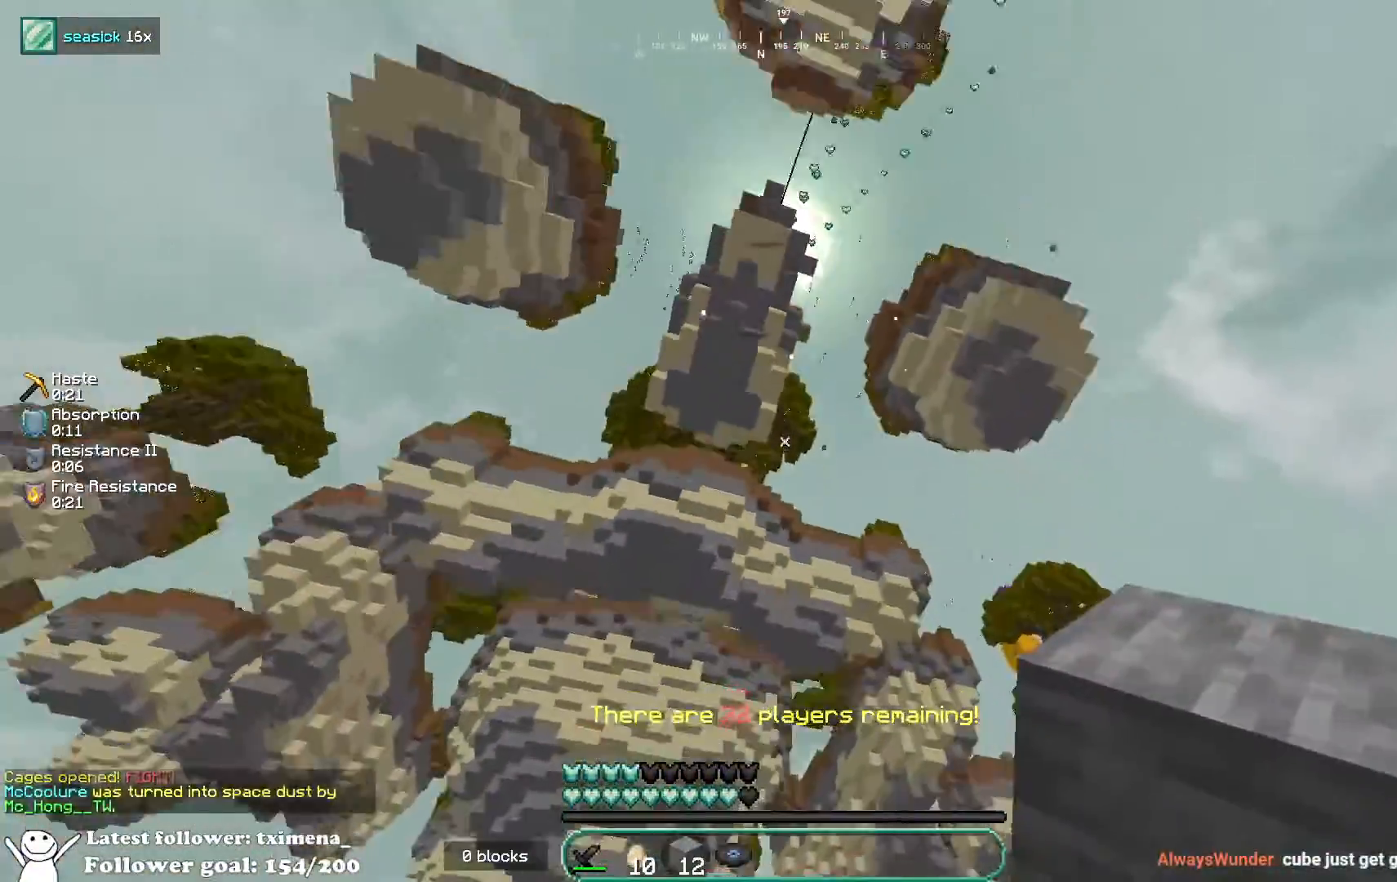
{"keys": ["w"], "mouse": [], "events": [[250, "d", "down"], [483, "d", "up"]]}